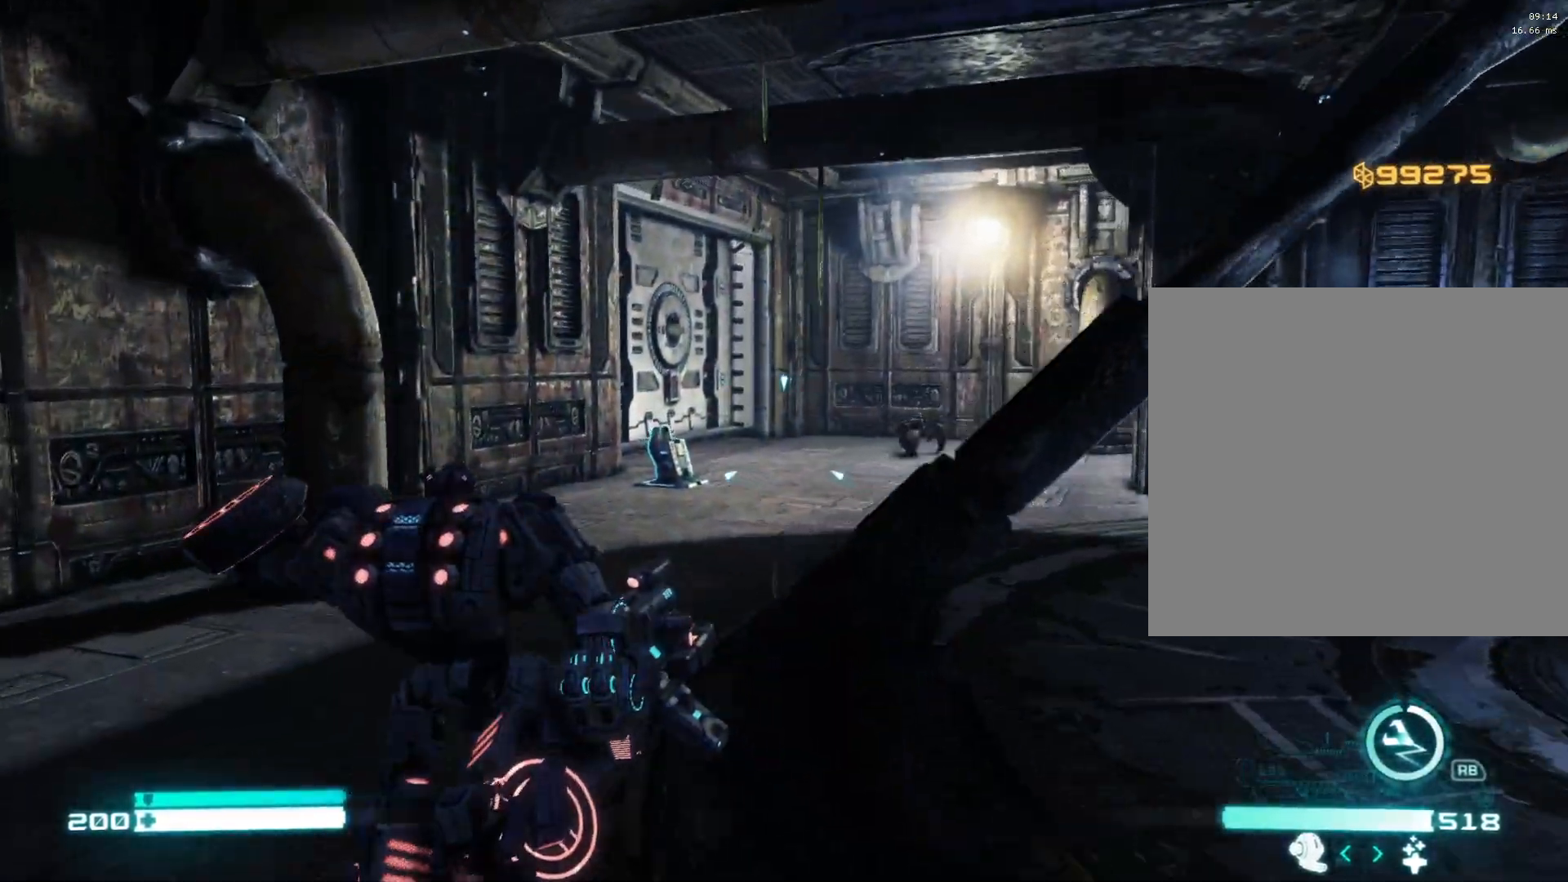
Gameplay with a controller (Xbox layout); each line is a JSON object with the inputs held at the frame after it. "events" lists button and stick changes between this image and that frame as [ms after this image, input, new state], when the widget could be followed in between.
{"buttons": ["L1"], "left_stick": "center", "right_stick": "left", "events": [[50, "right_stick", "right"], [267, "right_stick", "center"], [417, "right_stick", "left"]]}
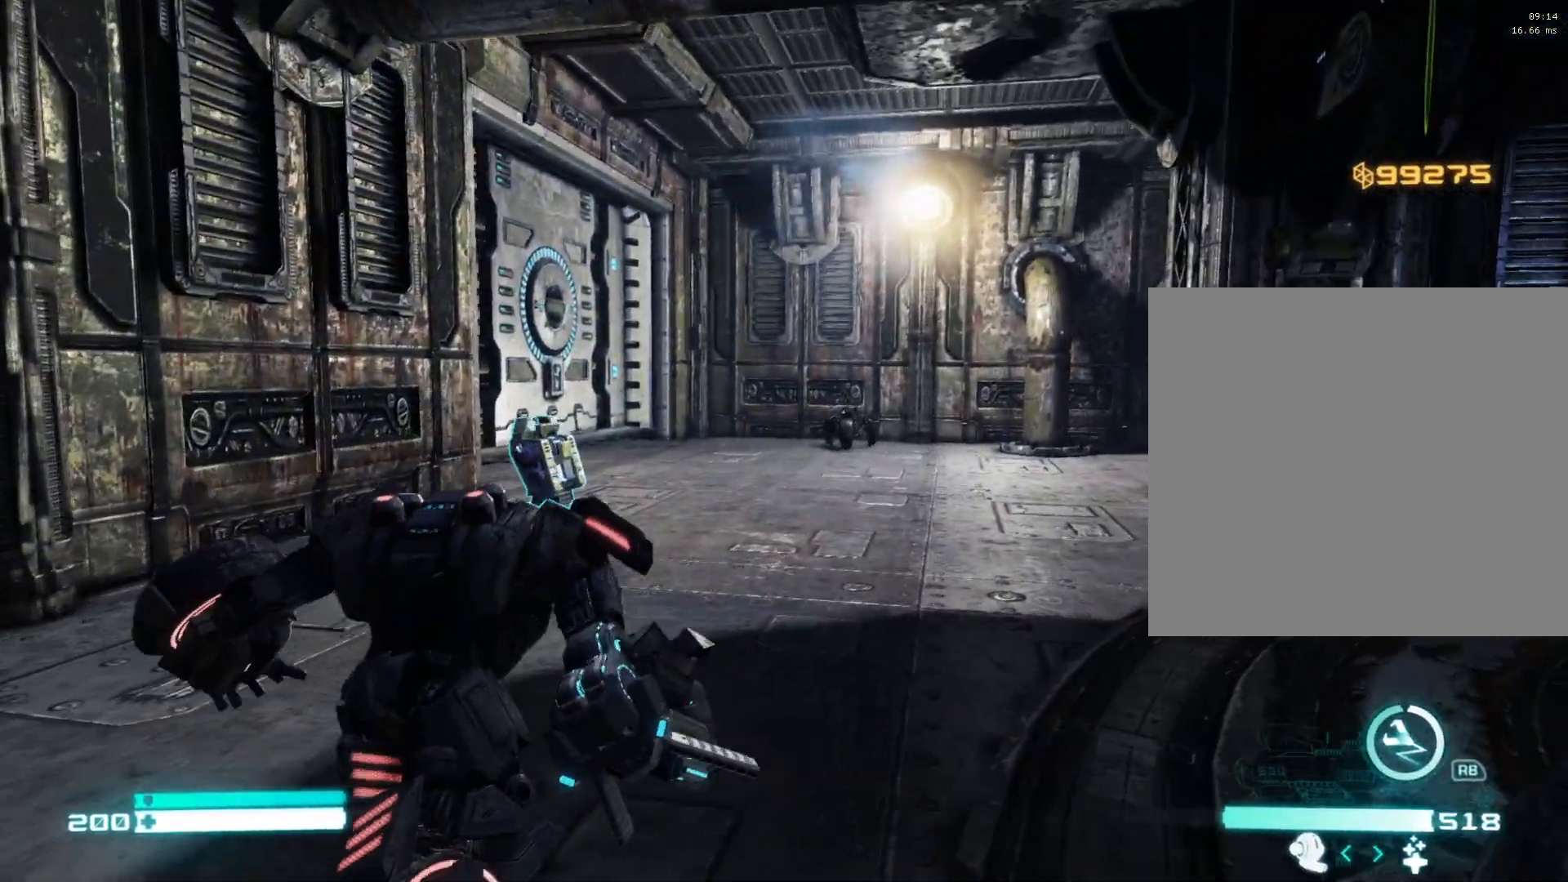
{"buttons": [], "left_stick": "up-right", "right_stick": "left", "events": [[33, "left_stick", "up-right"], [200, "right_stick", "center"], [383, "right_stick", "left"], [417, "L1", "up"]]}
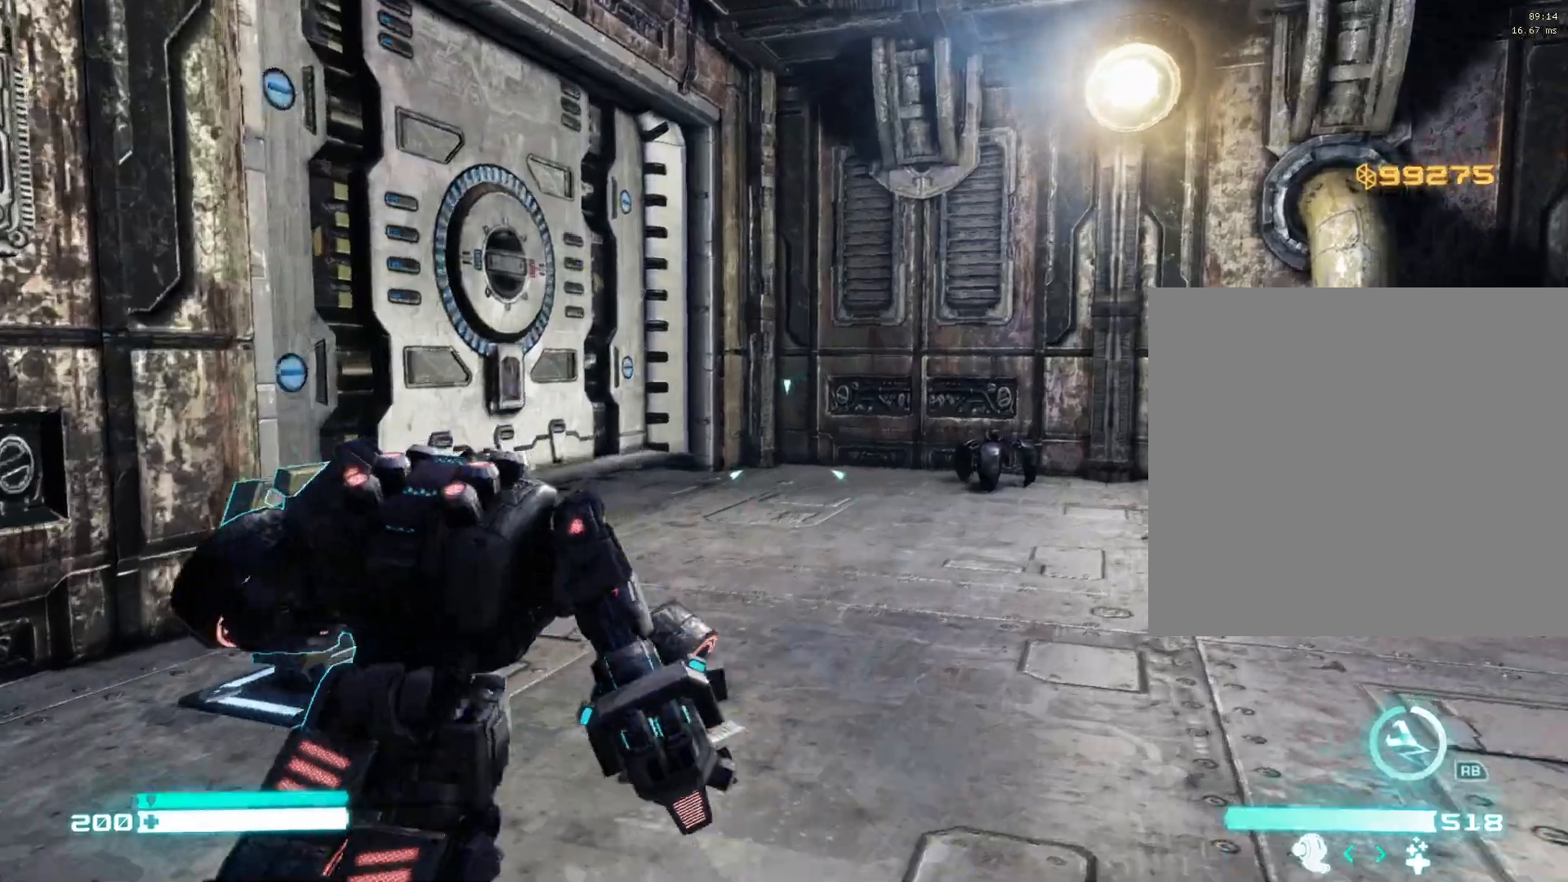
{"buttons": [], "left_stick": "center", "right_stick": "right", "events": [[17, "X", "down"], [117, "X", "up"], [167, "X", "down"], [267, "X", "up"], [267, "left_stick", "center"], [400, "right_stick", "center"], [500, "right_stick", "right"]]}
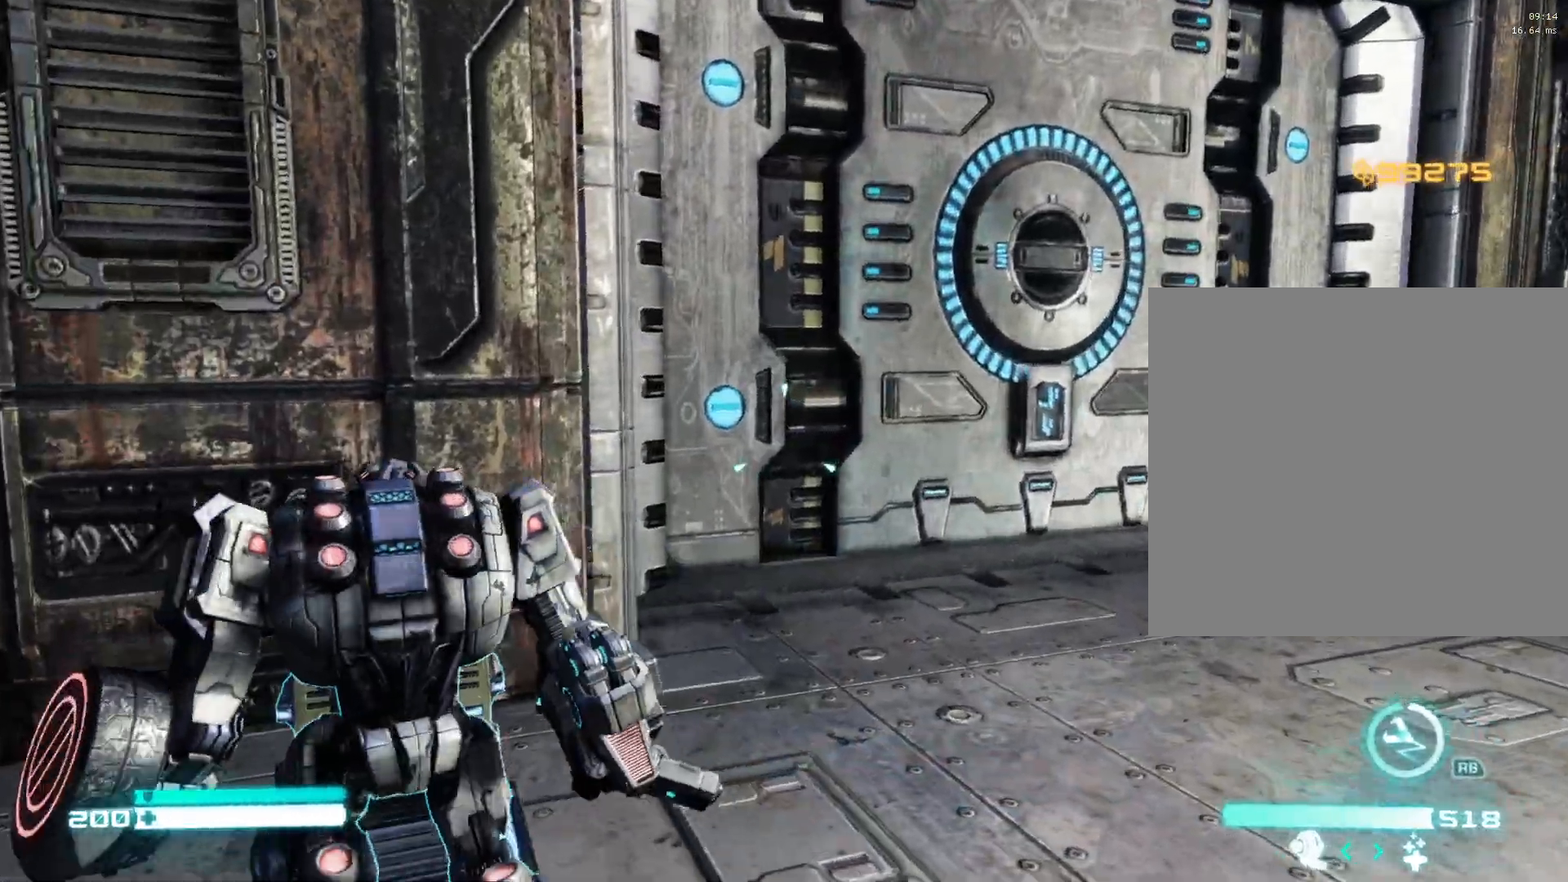
{"buttons": [], "left_stick": "down", "right_stick": "right", "events": [[50, "left_stick", "down"]]}
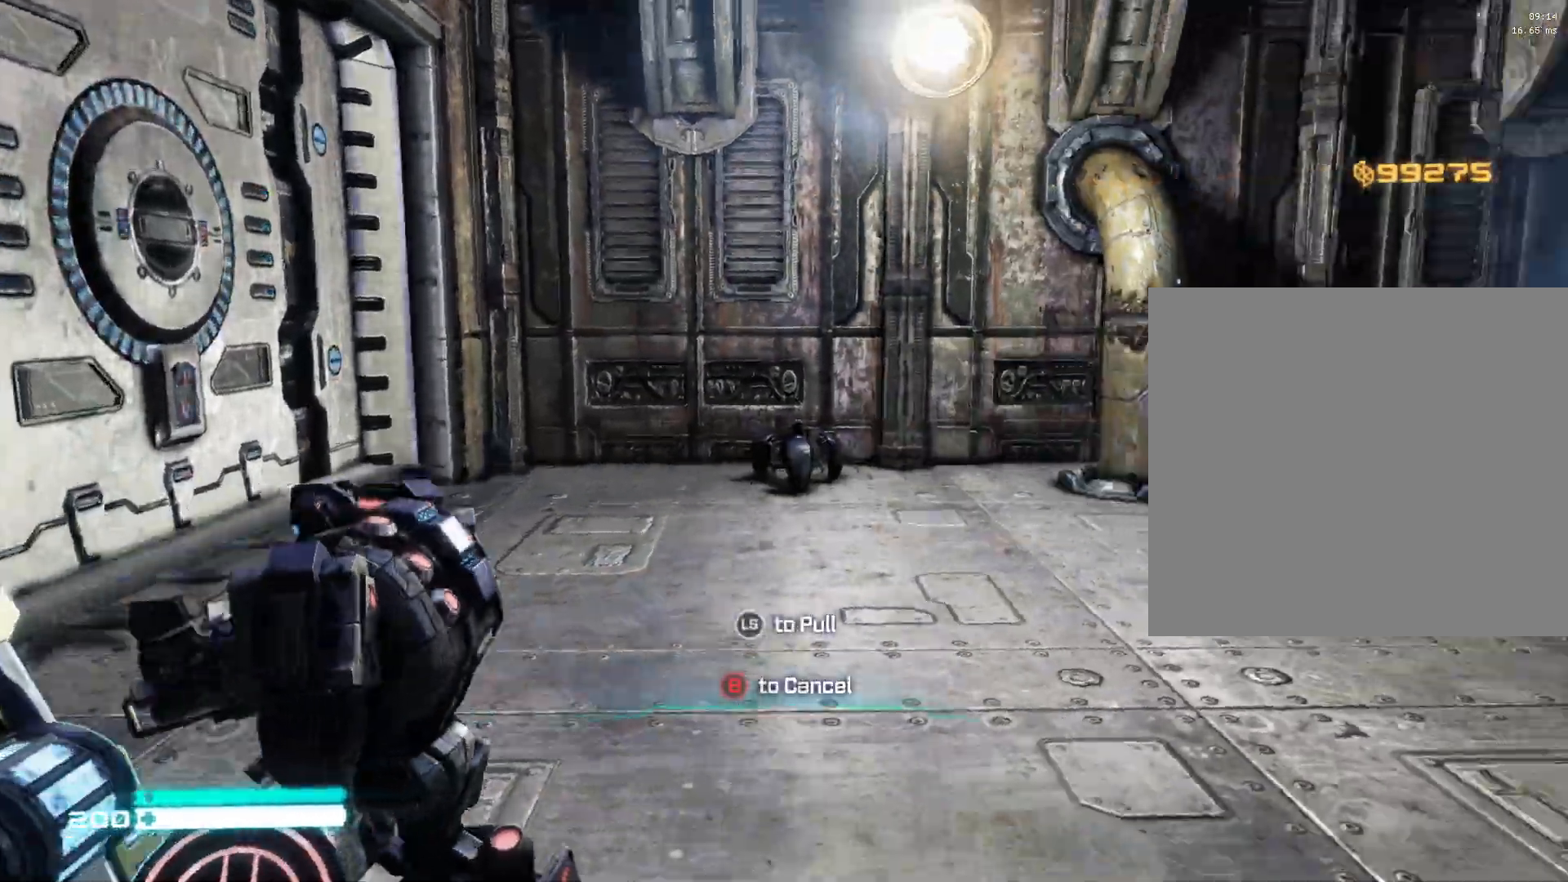
{"buttons": [], "left_stick": "down", "right_stick": "down", "events": [[433, "right_stick", "down"]]}
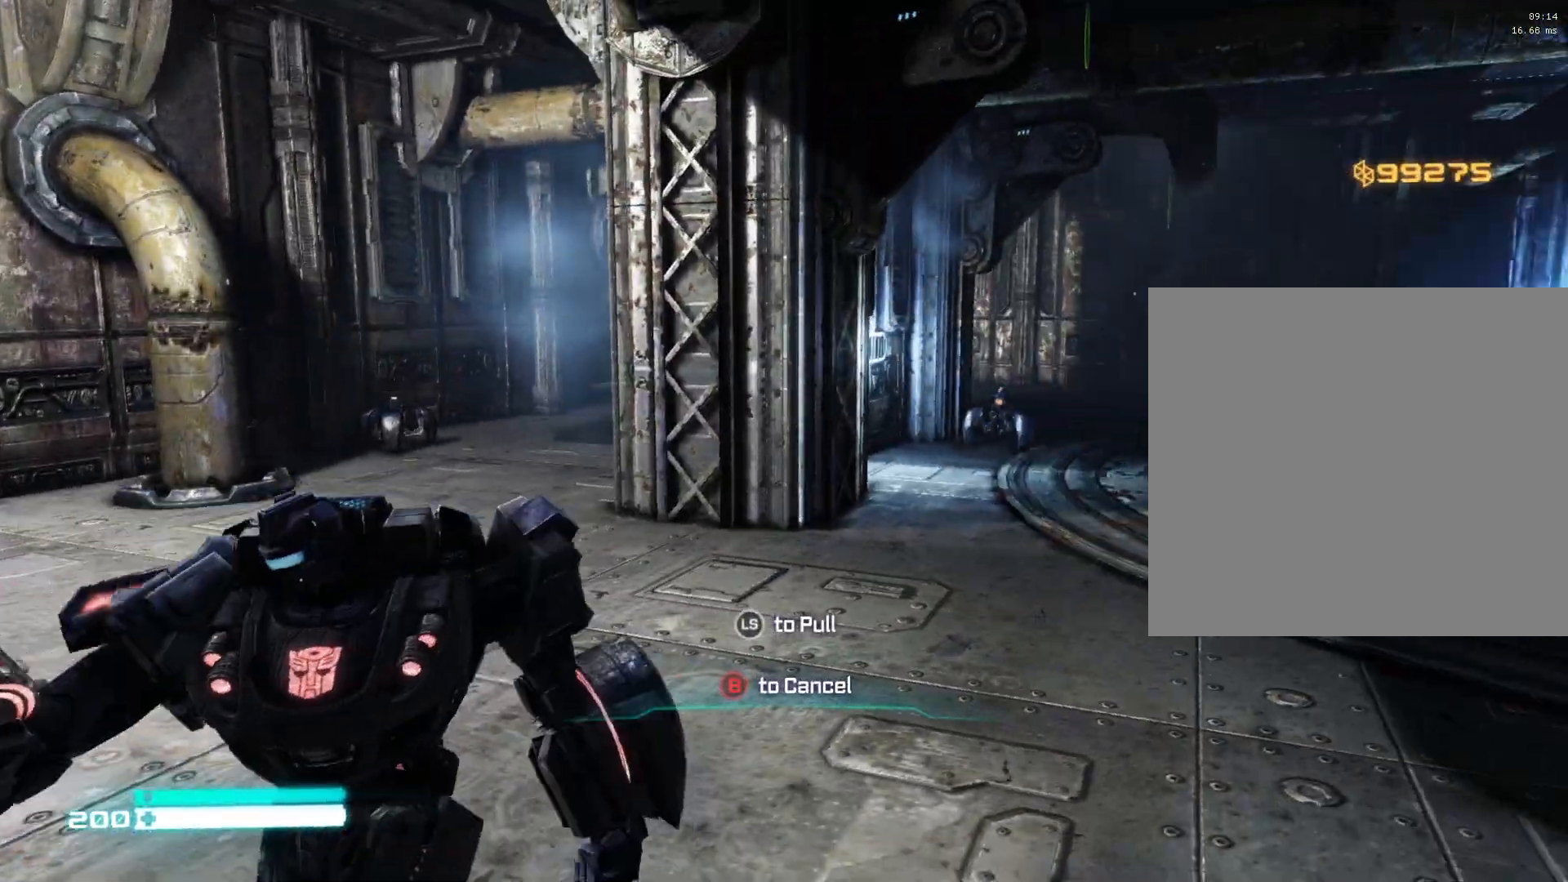
{"buttons": [], "left_stick": "down", "right_stick": "down-left", "events": [[100, "right_stick", "up-right"], [217, "right_stick", "center"], [467, "right_stick", "down-left"]]}
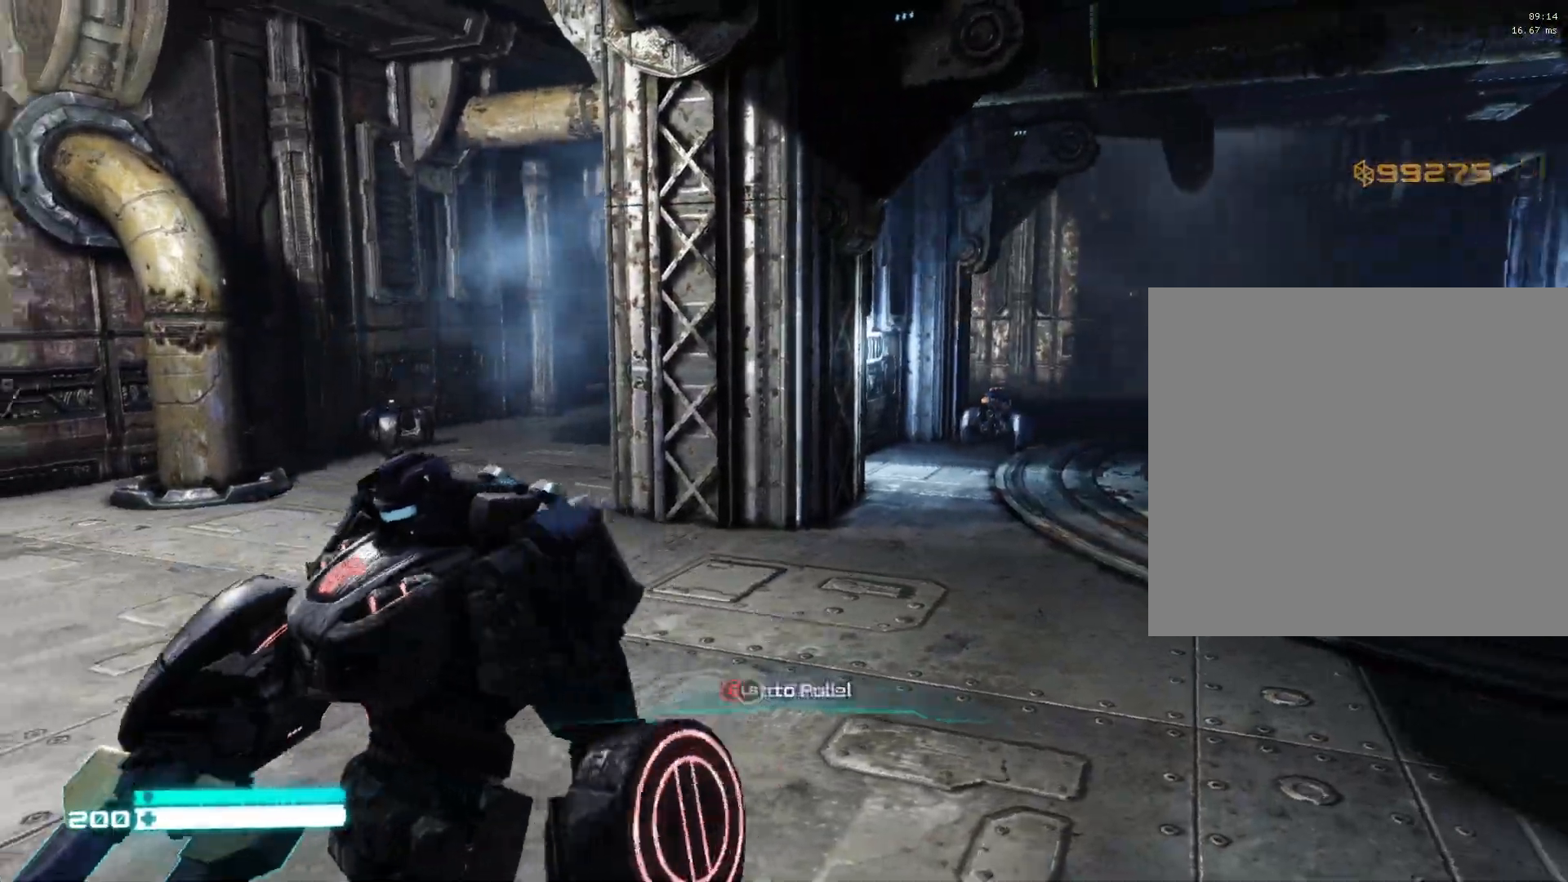
{"buttons": [], "left_stick": "down-right", "right_stick": "center", "events": [[50, "left_stick", "down-right"], [67, "right_stick", "left"], [417, "right_stick", "center"]]}
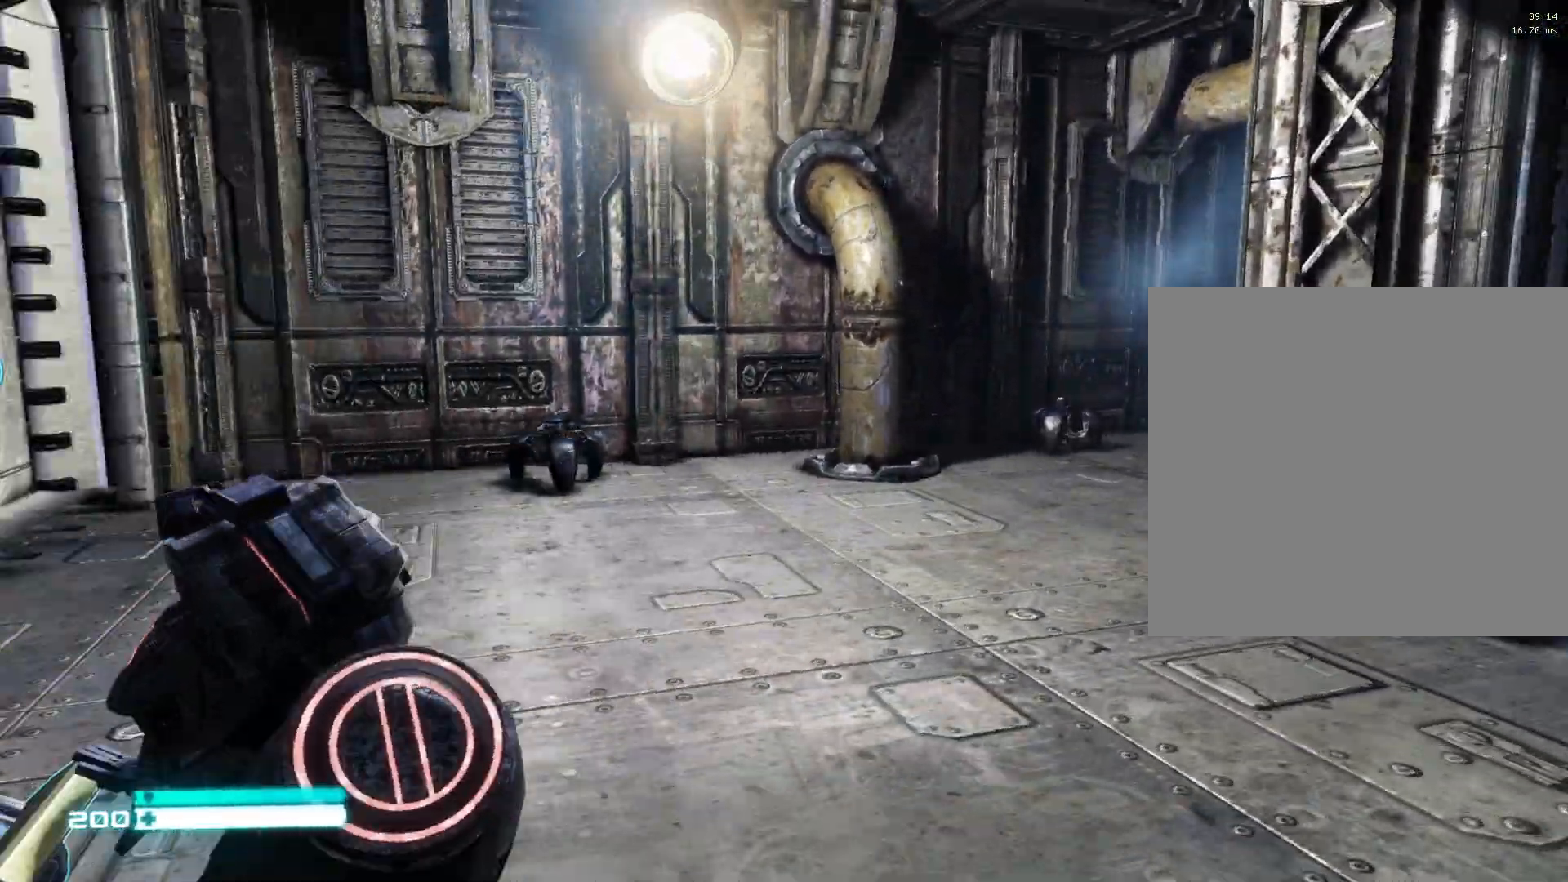
{"buttons": [], "left_stick": "right", "right_stick": "down-left", "events": [[50, "left_stick", "right"], [50, "right_stick", "down-left"], [167, "right_stick", "left"], [483, "right_stick", "down-left"]]}
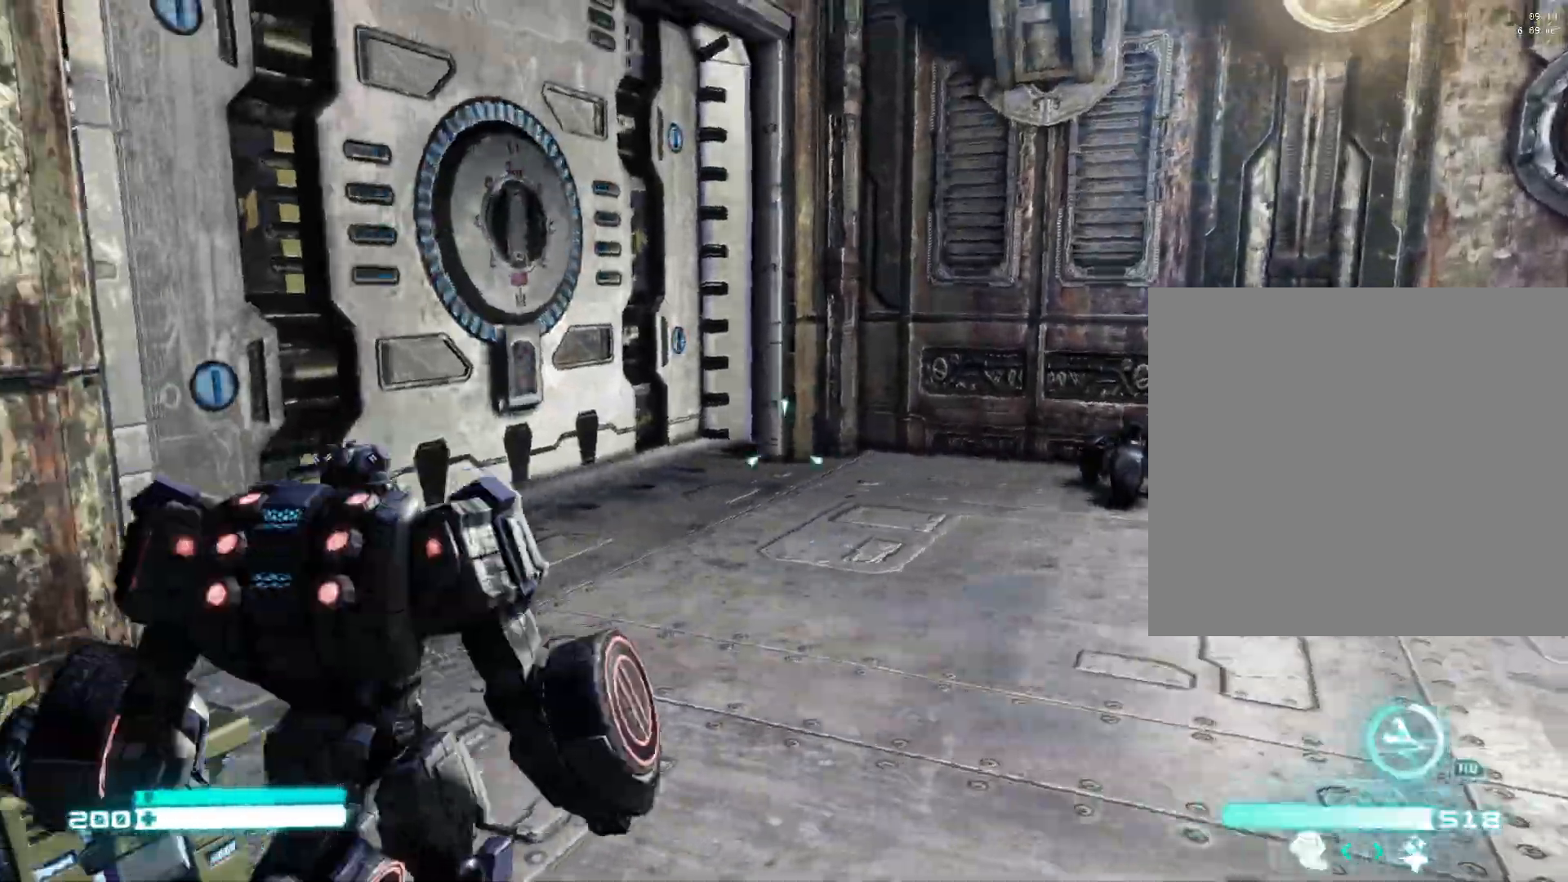
{"buttons": [], "left_stick": "right", "right_stick": "center", "events": [[150, "right_stick", "up-left"], [300, "right_stick", "center"]]}
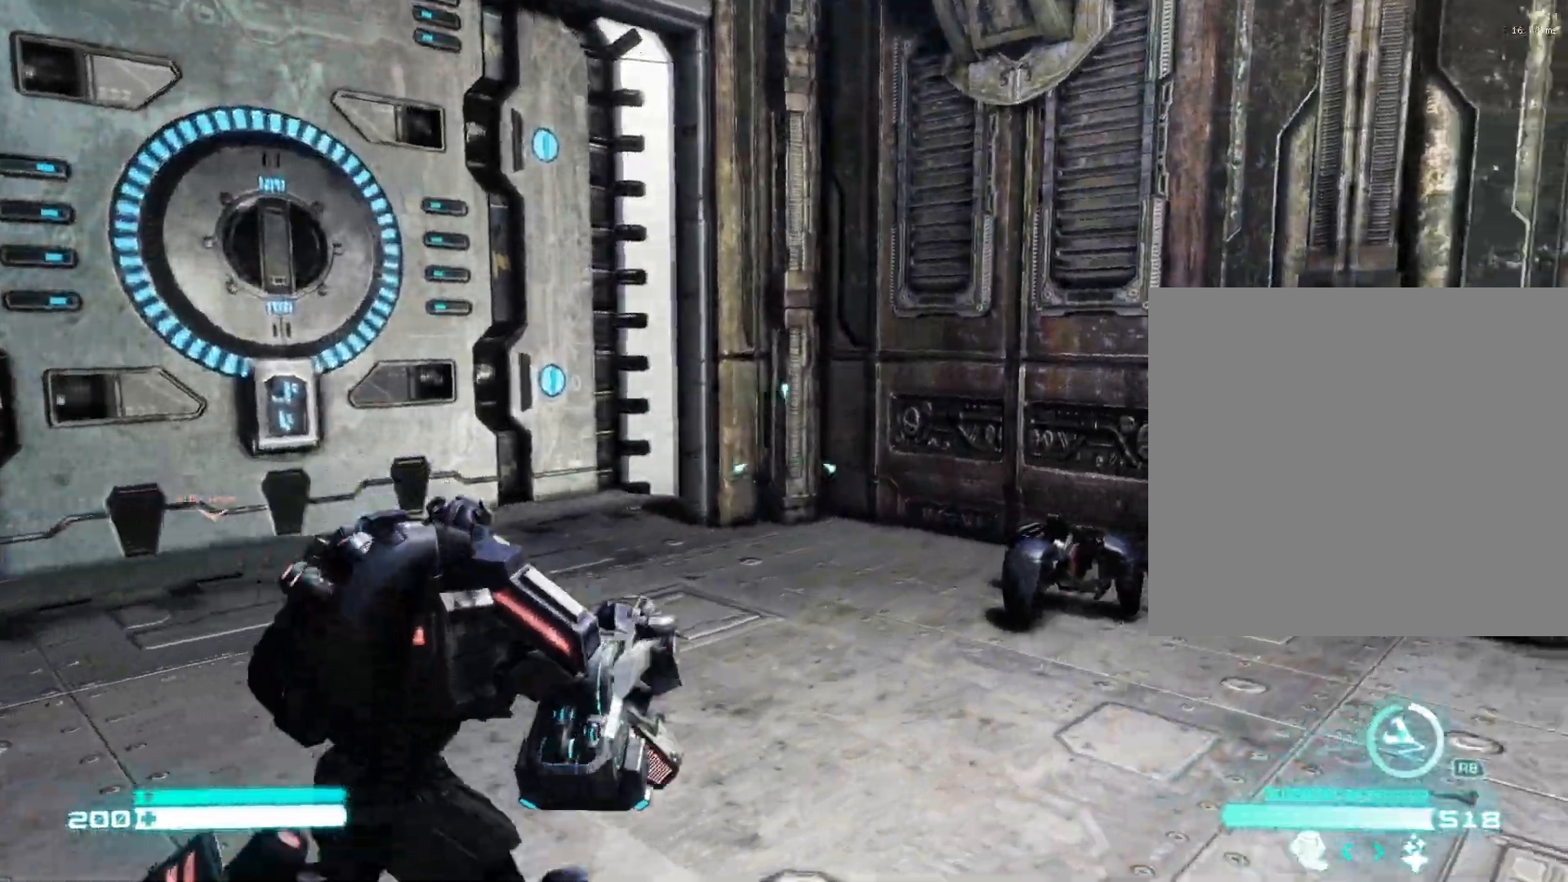
{"buttons": [], "left_stick": "right", "right_stick": "left", "events": [[33, "right_stick", "left"]]}
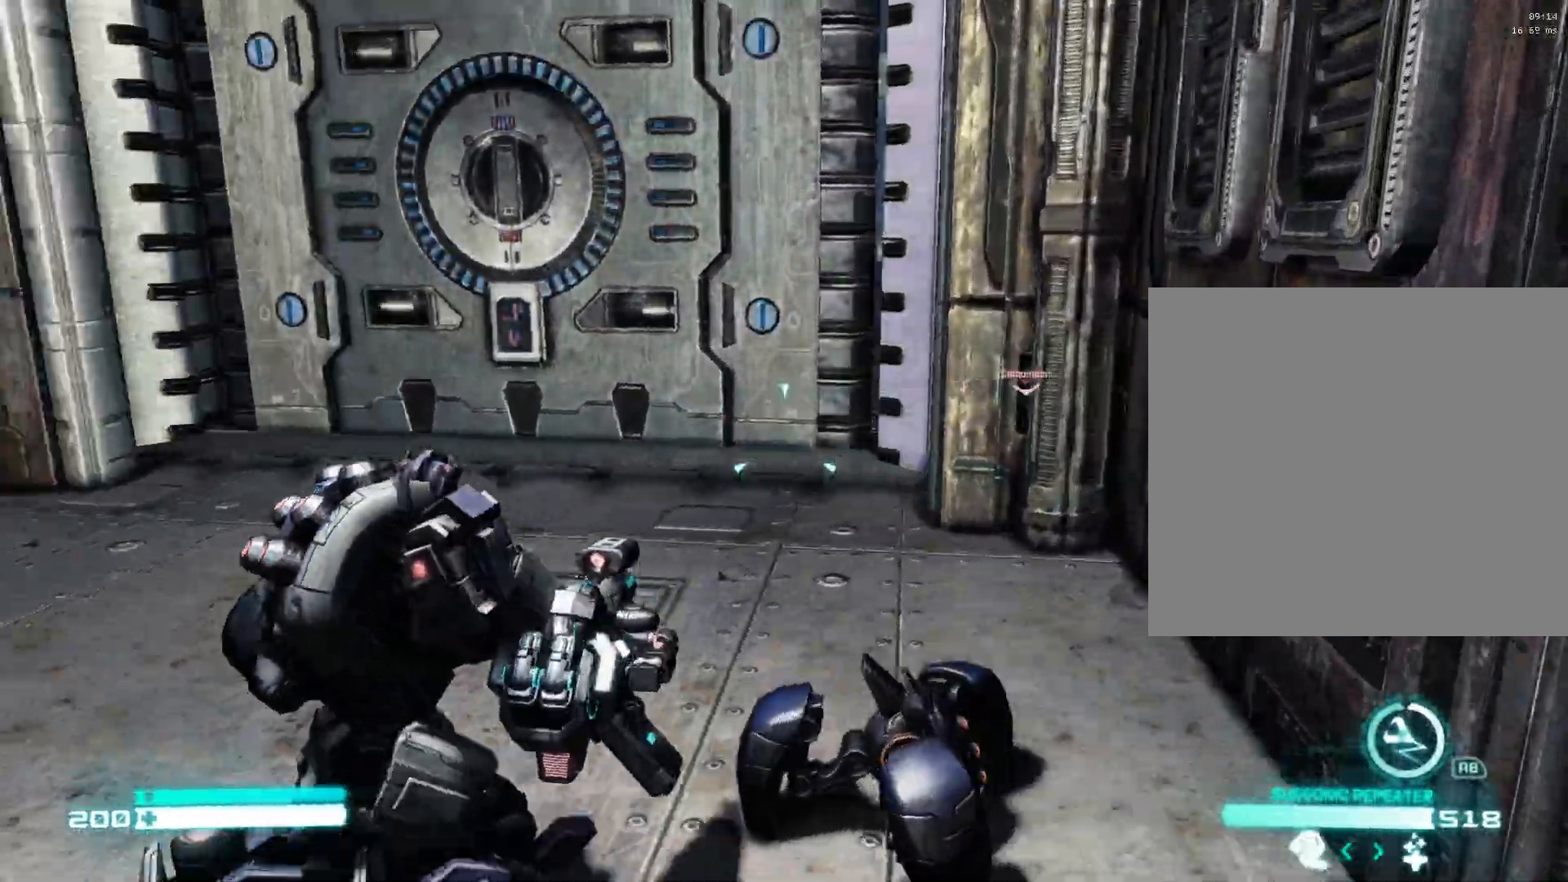
{"buttons": [], "left_stick": "up-left", "right_stick": "up", "events": [[17, "left_stick", "up-right"], [83, "right_stick", "center"], [200, "left_stick", "up"], [300, "left_stick", "up-left"], [367, "right_stick", "up"]]}
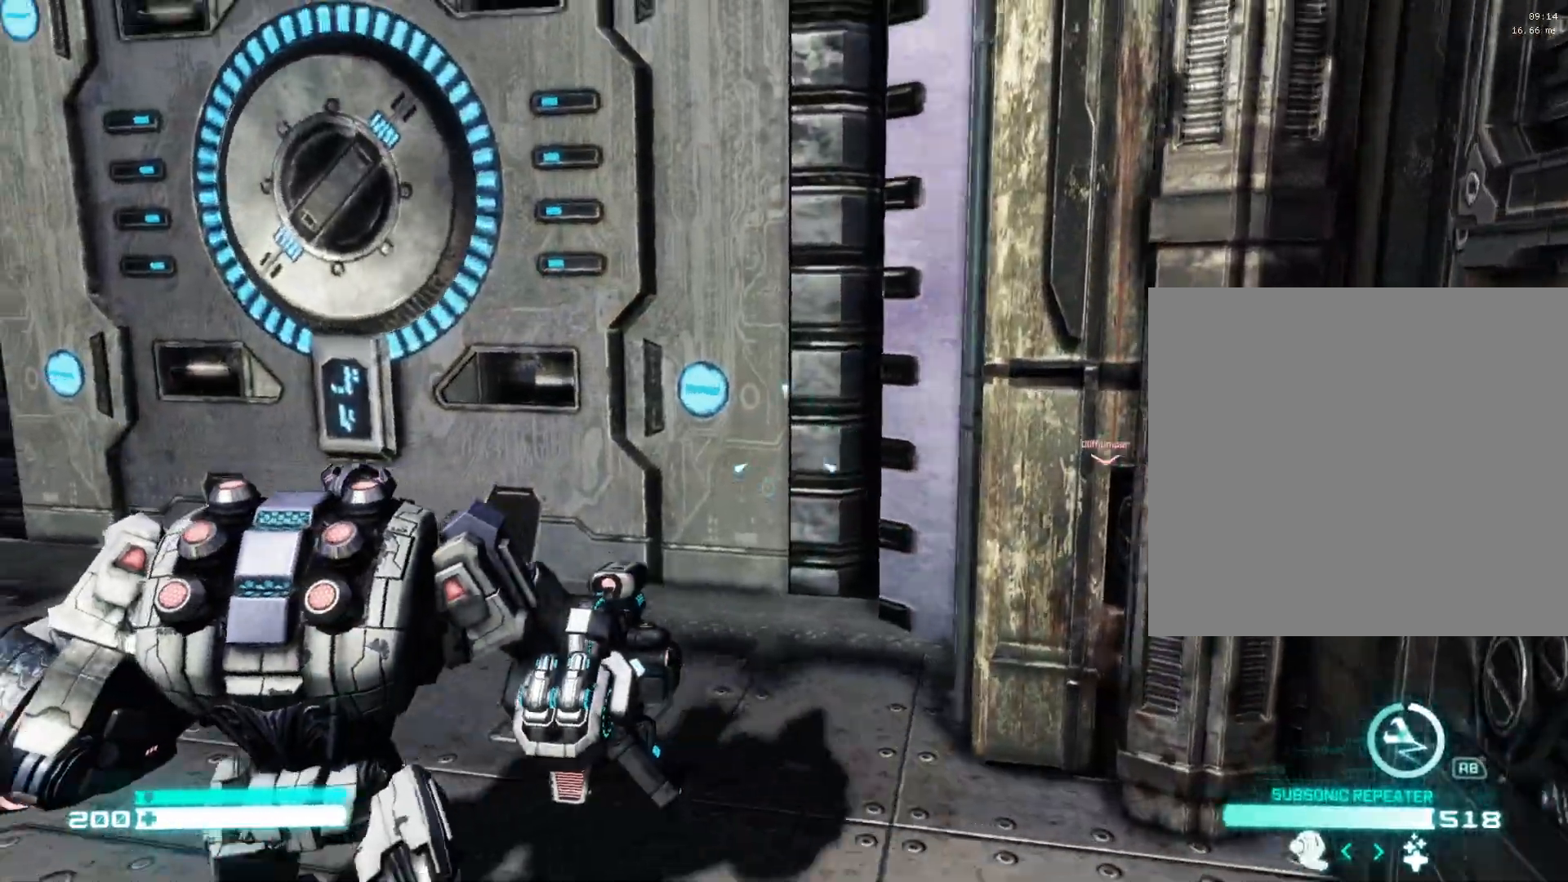
{"buttons": [], "left_stick": "center", "right_stick": "center", "events": [[133, "right_stick", "center"], [333, "left_stick", "center"]]}
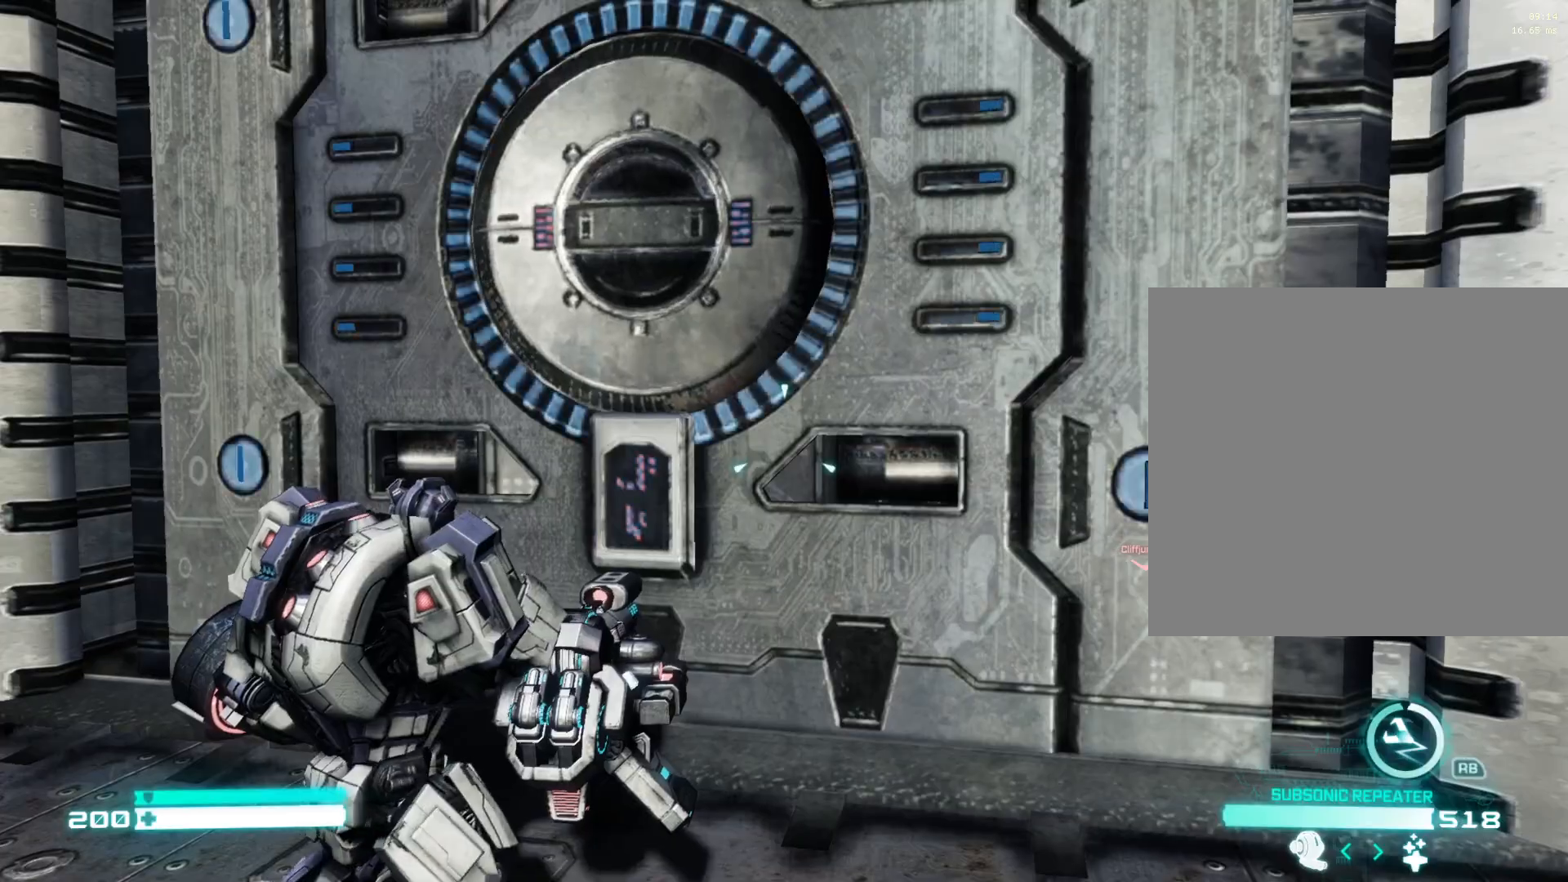
{"buttons": [], "left_stick": "down-right", "right_stick": "center", "events": [[350, "right_stick", "up"], [417, "left_stick", "down-right"], [500, "right_stick", "center"]]}
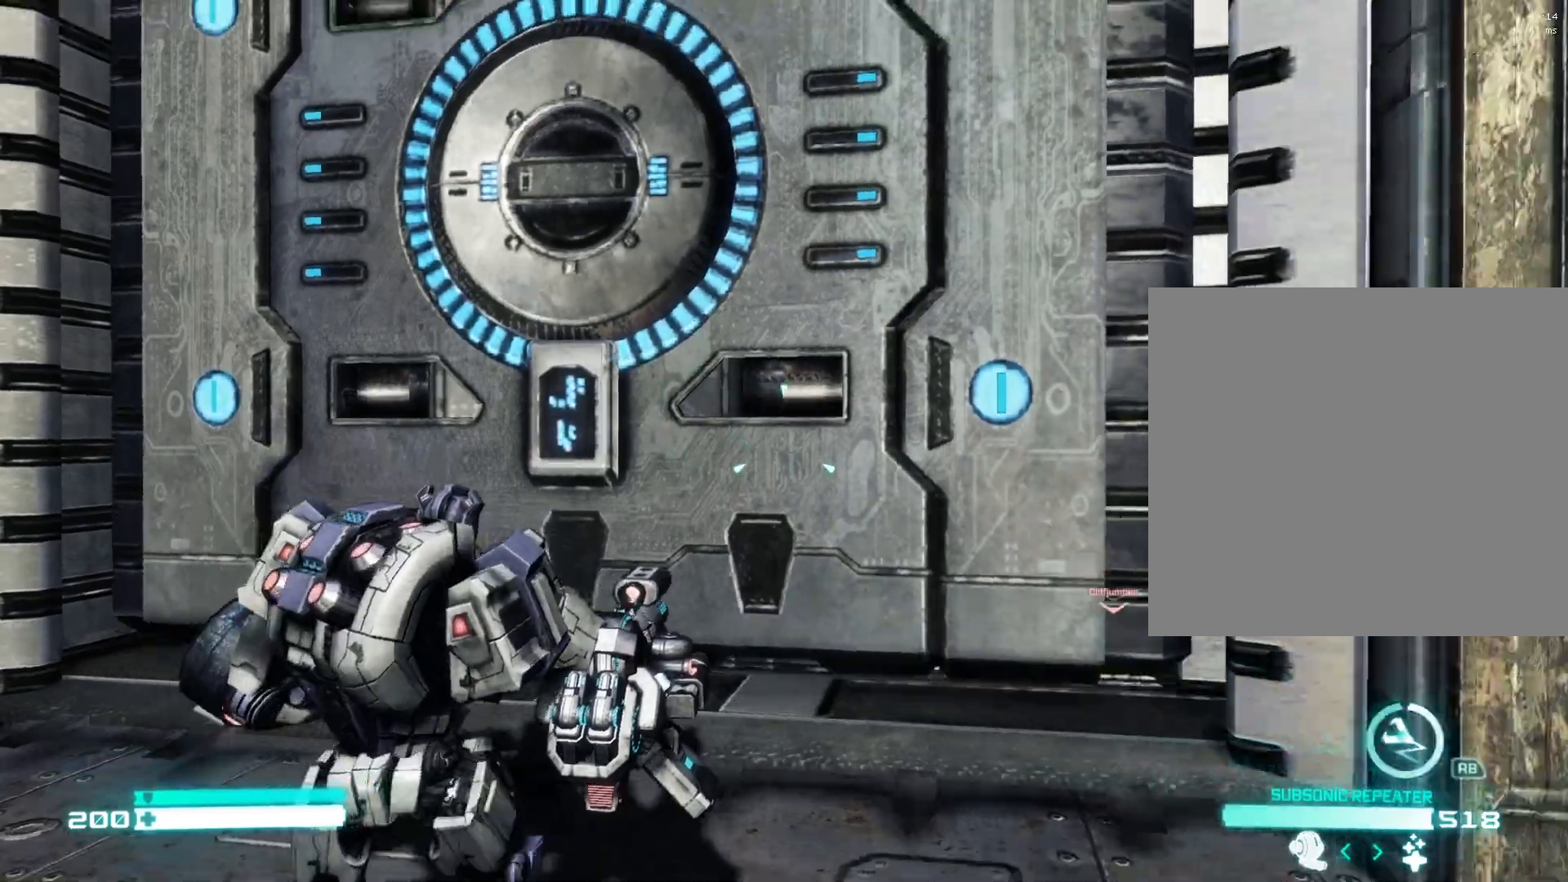
{"buttons": [], "left_stick": "up", "right_stick": "center", "events": [[50, "left_stick", "center"], [133, "right_stick", "down"], [167, "left_stick", "up"], [250, "right_stick", "center"], [317, "right_stick", "up-right"], [400, "right_stick", "center"]]}
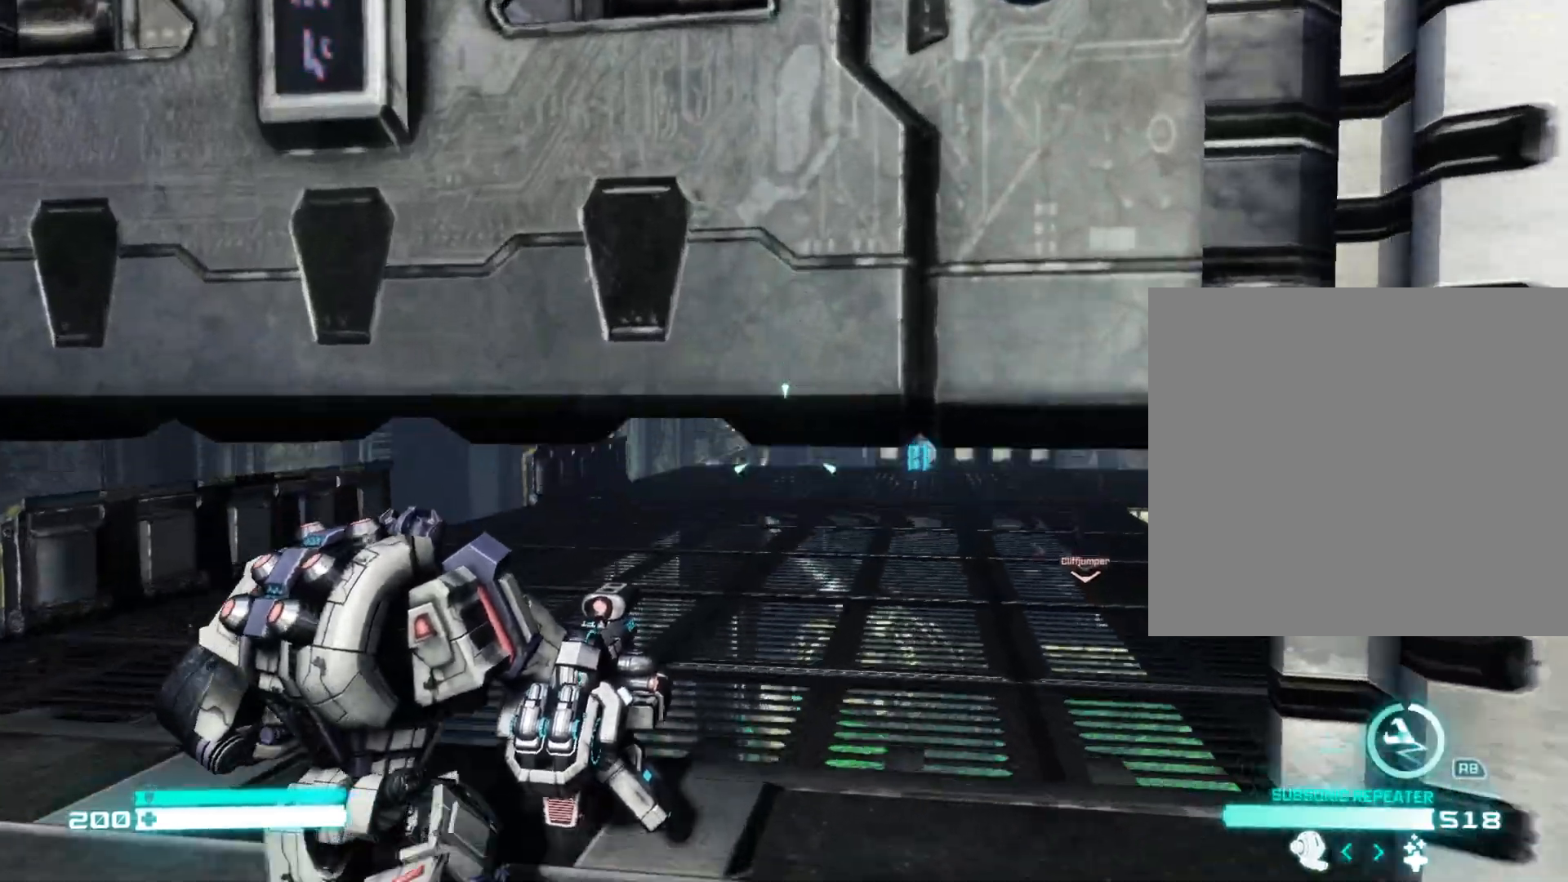
{"buttons": [], "left_stick": "up", "right_stick": "down-right", "events": [[267, "right_stick", "down-right"]]}
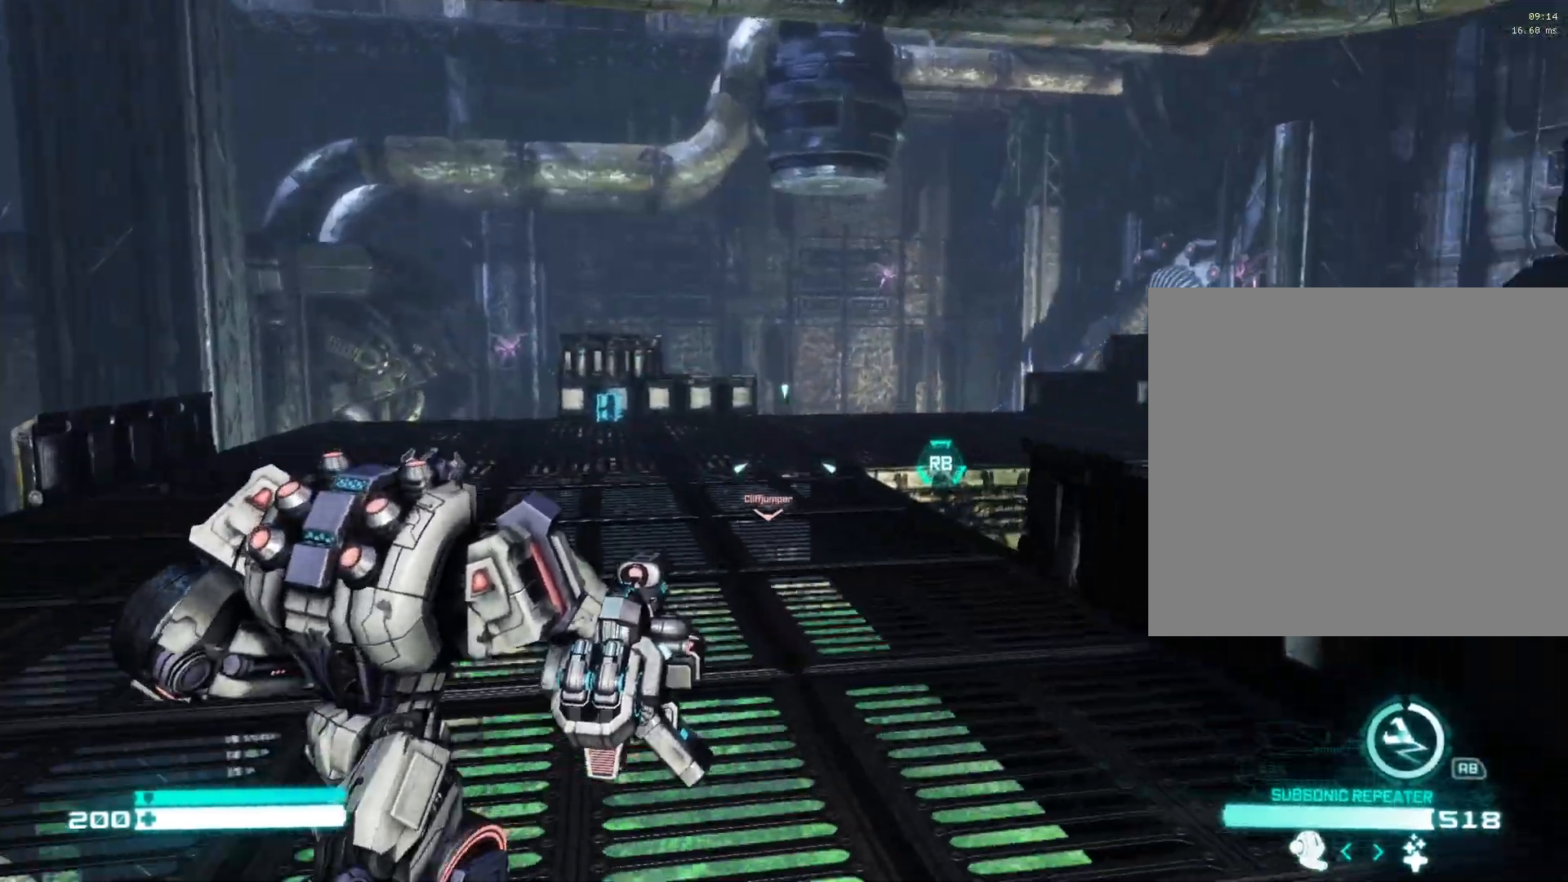
{"buttons": [], "left_stick": "center", "right_stick": "right", "events": [[33, "right_stick", "center"], [117, "L1", "down"], [350, "left_stick", "center"], [450, "right_stick", "right"], [467, "L1", "up"]]}
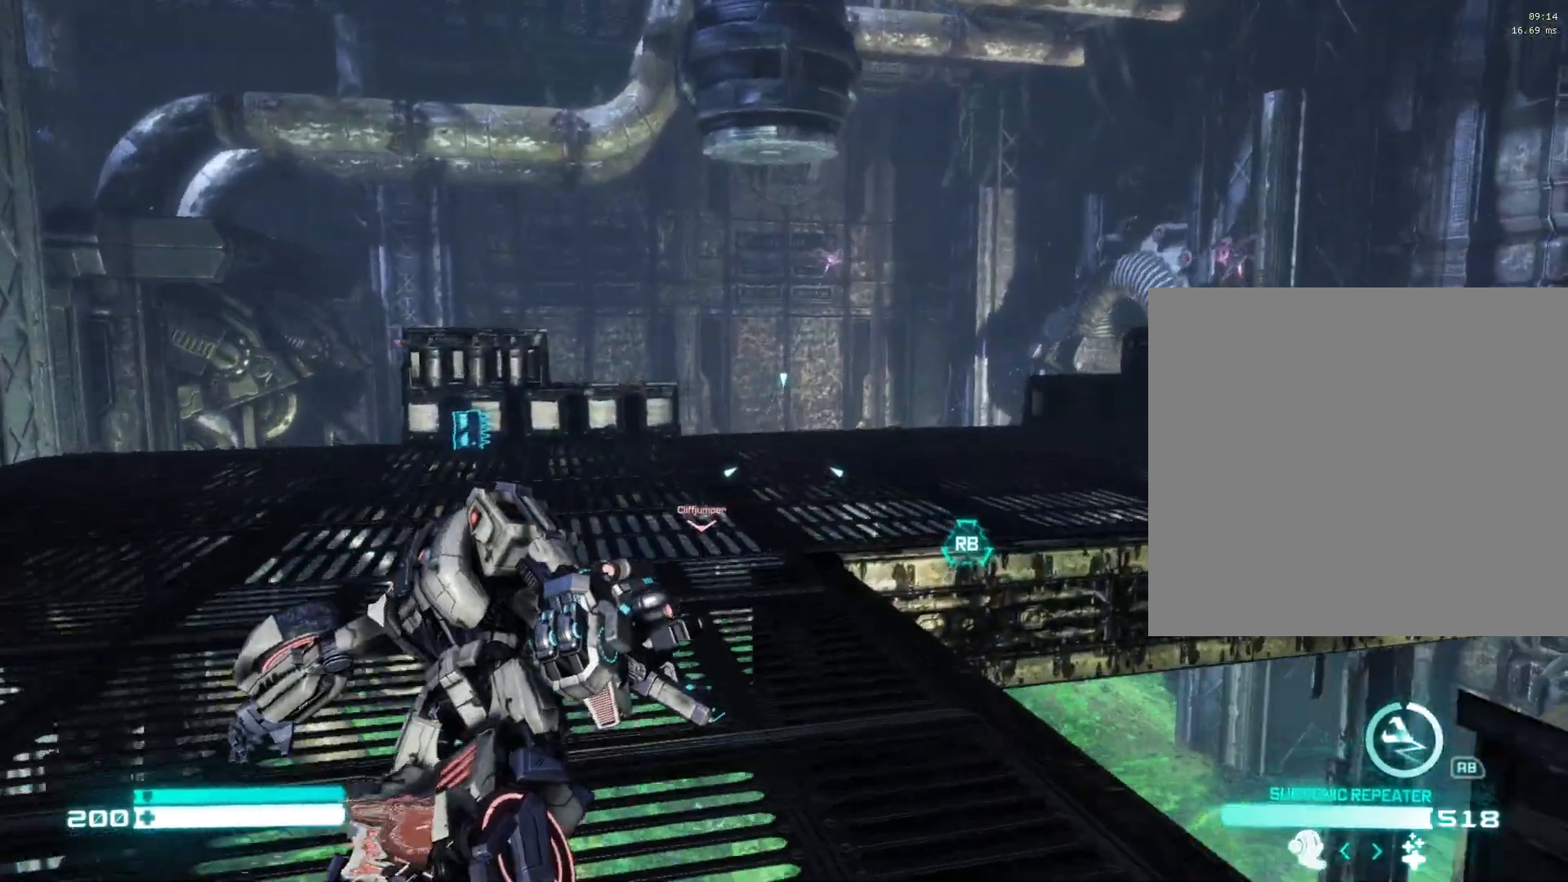
{"buttons": [], "left_stick": "up", "right_stick": "center", "events": [[133, "right_stick", "center"], [167, "left_stick", "right"], [217, "right_stick", "left"], [450, "right_stick", "center"], [500, "left_stick", "up"]]}
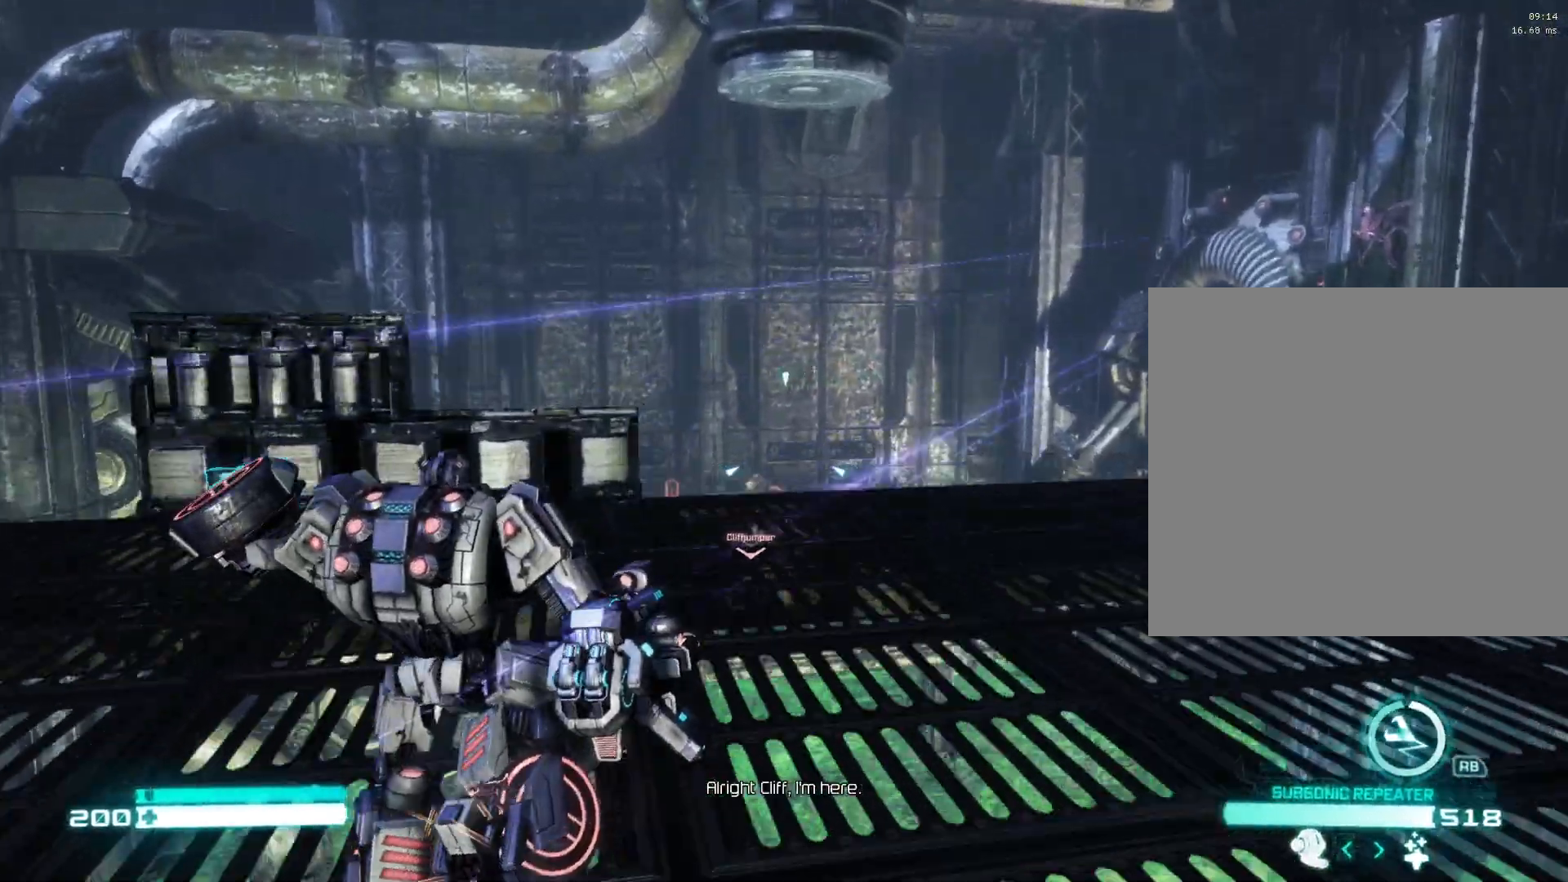
{"buttons": [], "left_stick": "left", "right_stick": "up-right", "events": [[50, "right_stick", "down"], [133, "left_stick", "up-left"], [183, "right_stick", "up-right"], [250, "left_stick", "left"]]}
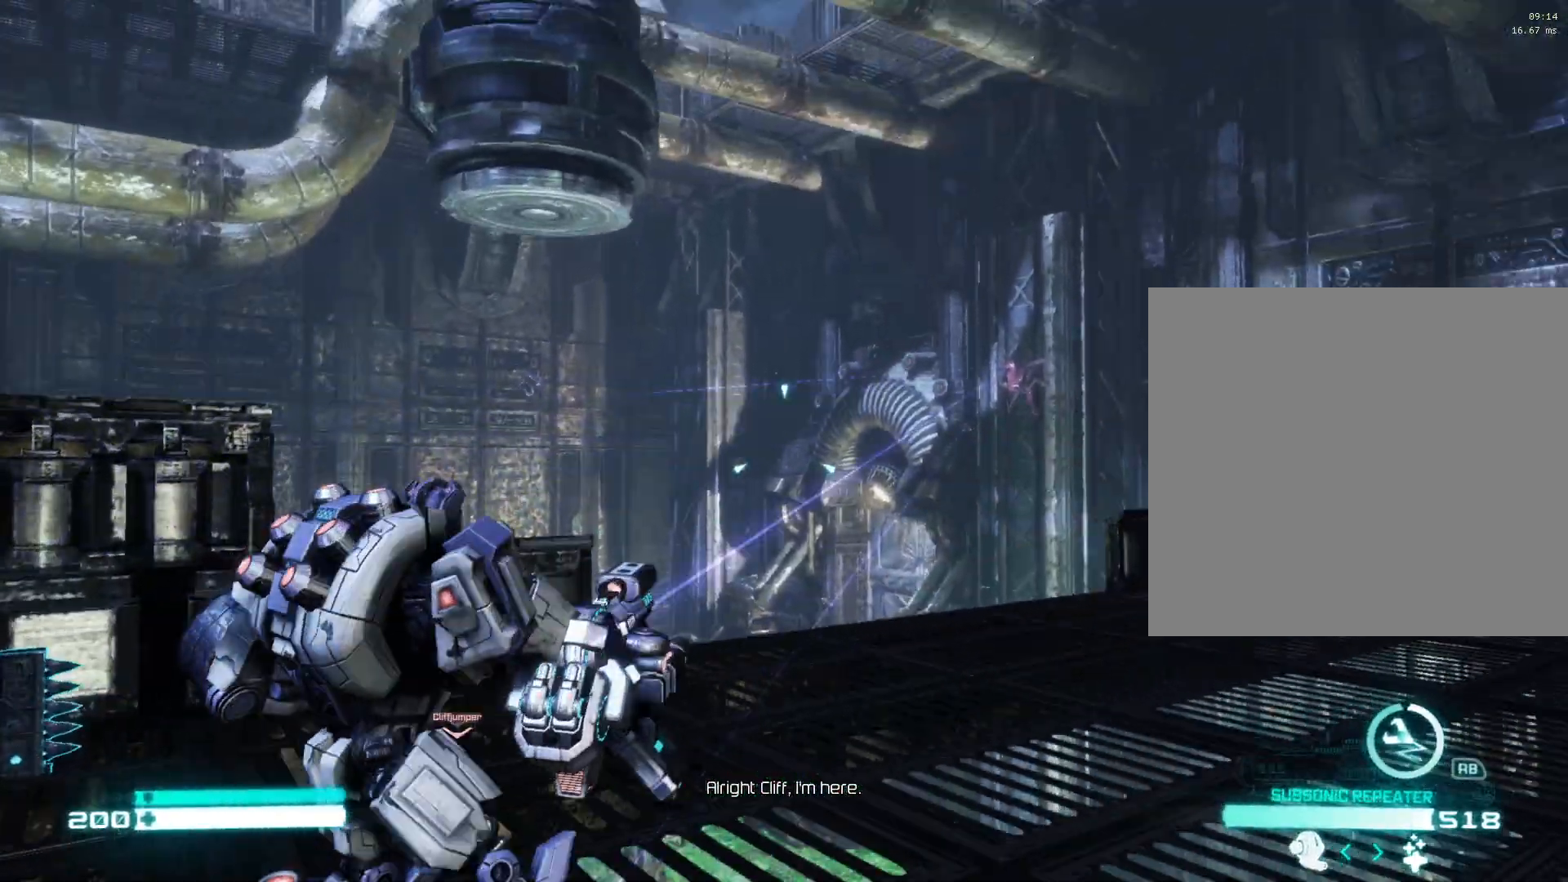
{"buttons": ["L2"], "left_stick": "up-right", "right_stick": "up-right", "events": [[17, "right_stick", "center"], [100, "right_stick", "right"], [317, "left_stick", "up-left"], [367, "right_stick", "up-right"], [383, "L2", "down"], [500, "left_stick", "up-right"]]}
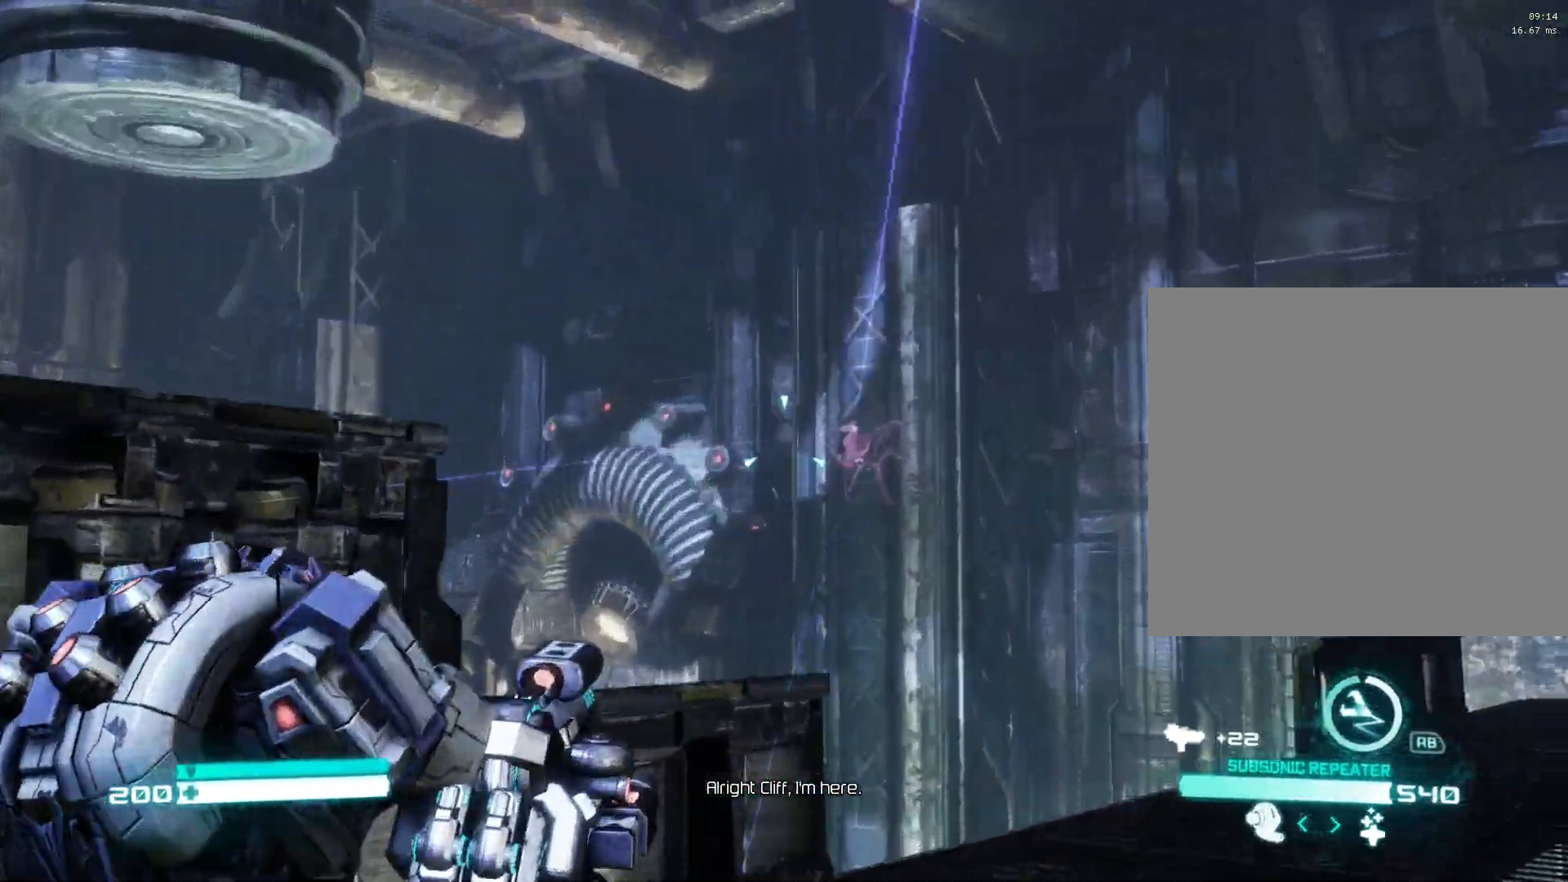
{"buttons": ["L2", "R2"], "left_stick": "up", "right_stick": "center", "events": [[33, "right_stick", "center"], [217, "right_stick", "down-right"], [317, "left_stick", "up"], [333, "R2", "down"], [333, "right_stick", "center"]]}
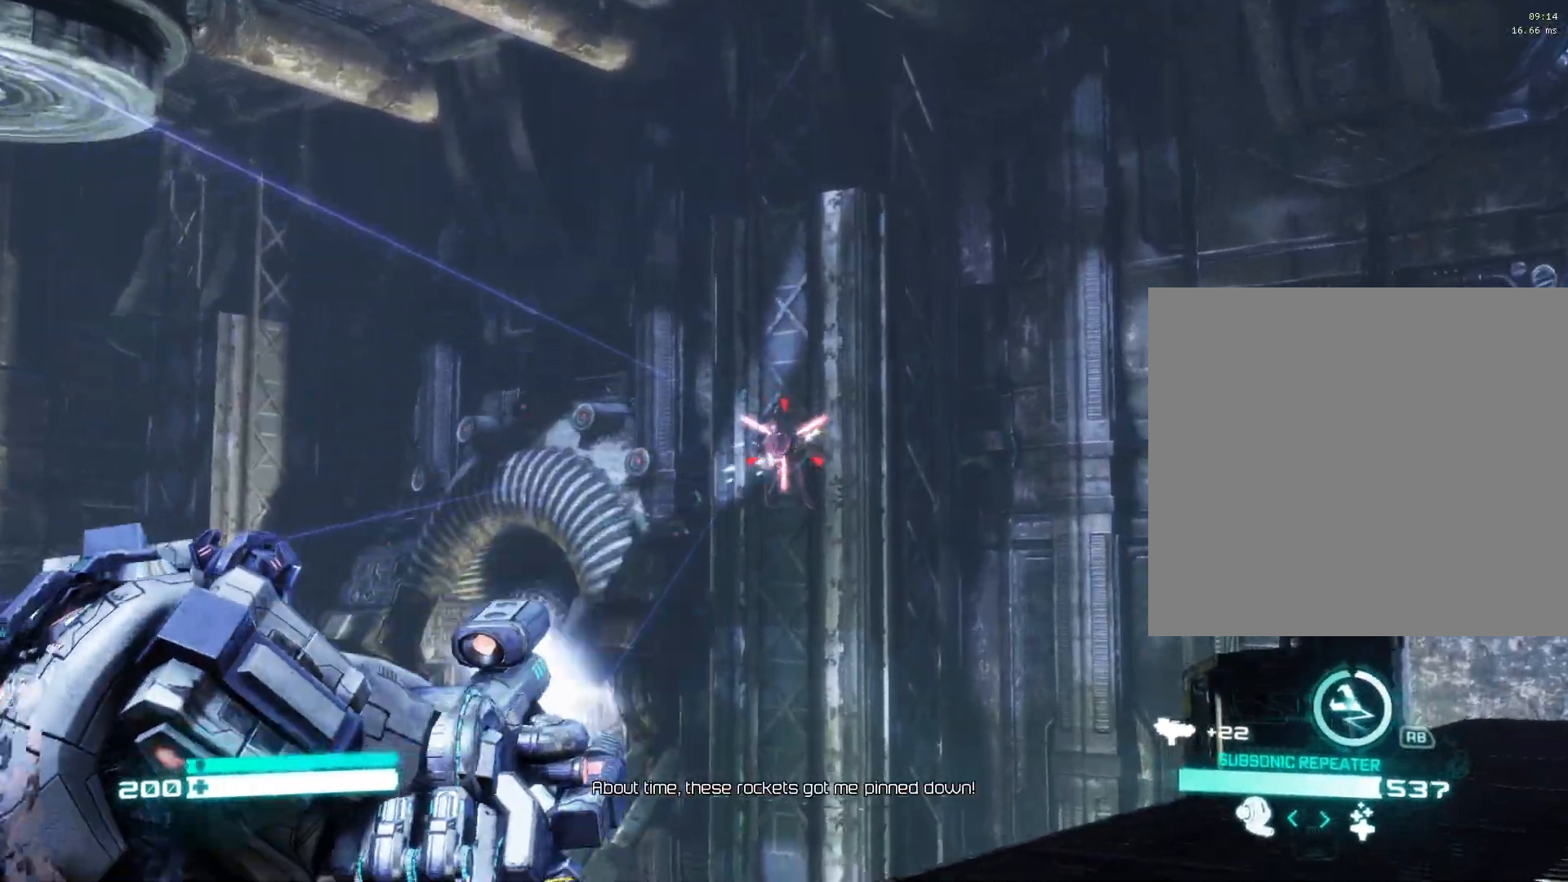
{"buttons": ["L2", "R2"], "left_stick": "center", "right_stick": "center", "events": [[283, "left_stick", "center"]]}
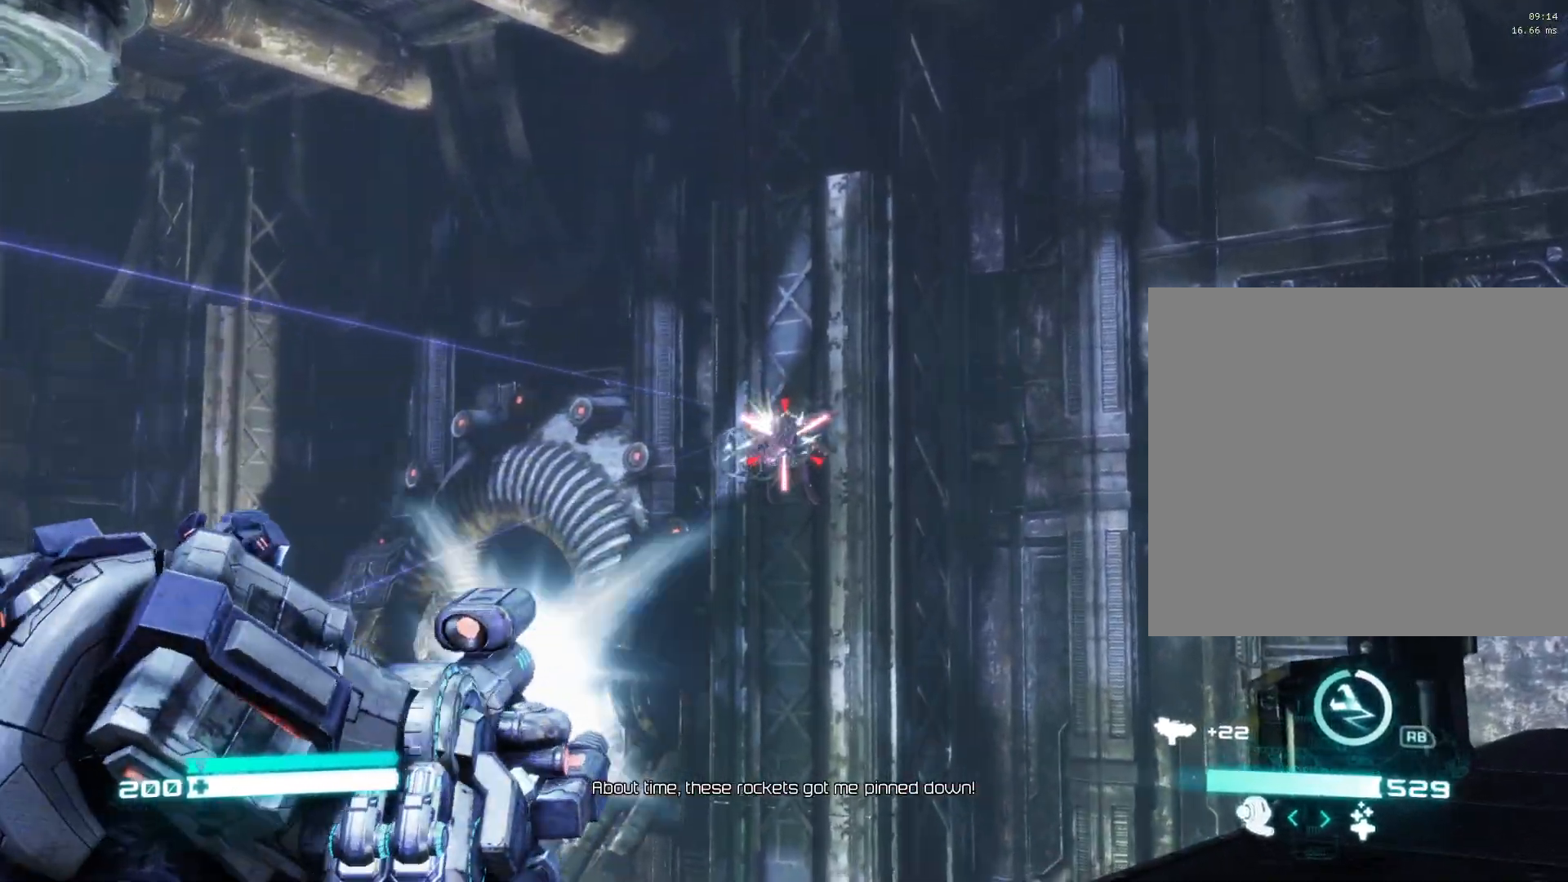
{"buttons": ["L2", "R2"], "left_stick": "center", "right_stick": "center", "events": [[17, "right_stick", "down"], [167, "right_stick", "center"], [317, "right_stick", "down"], [433, "right_stick", "center"]]}
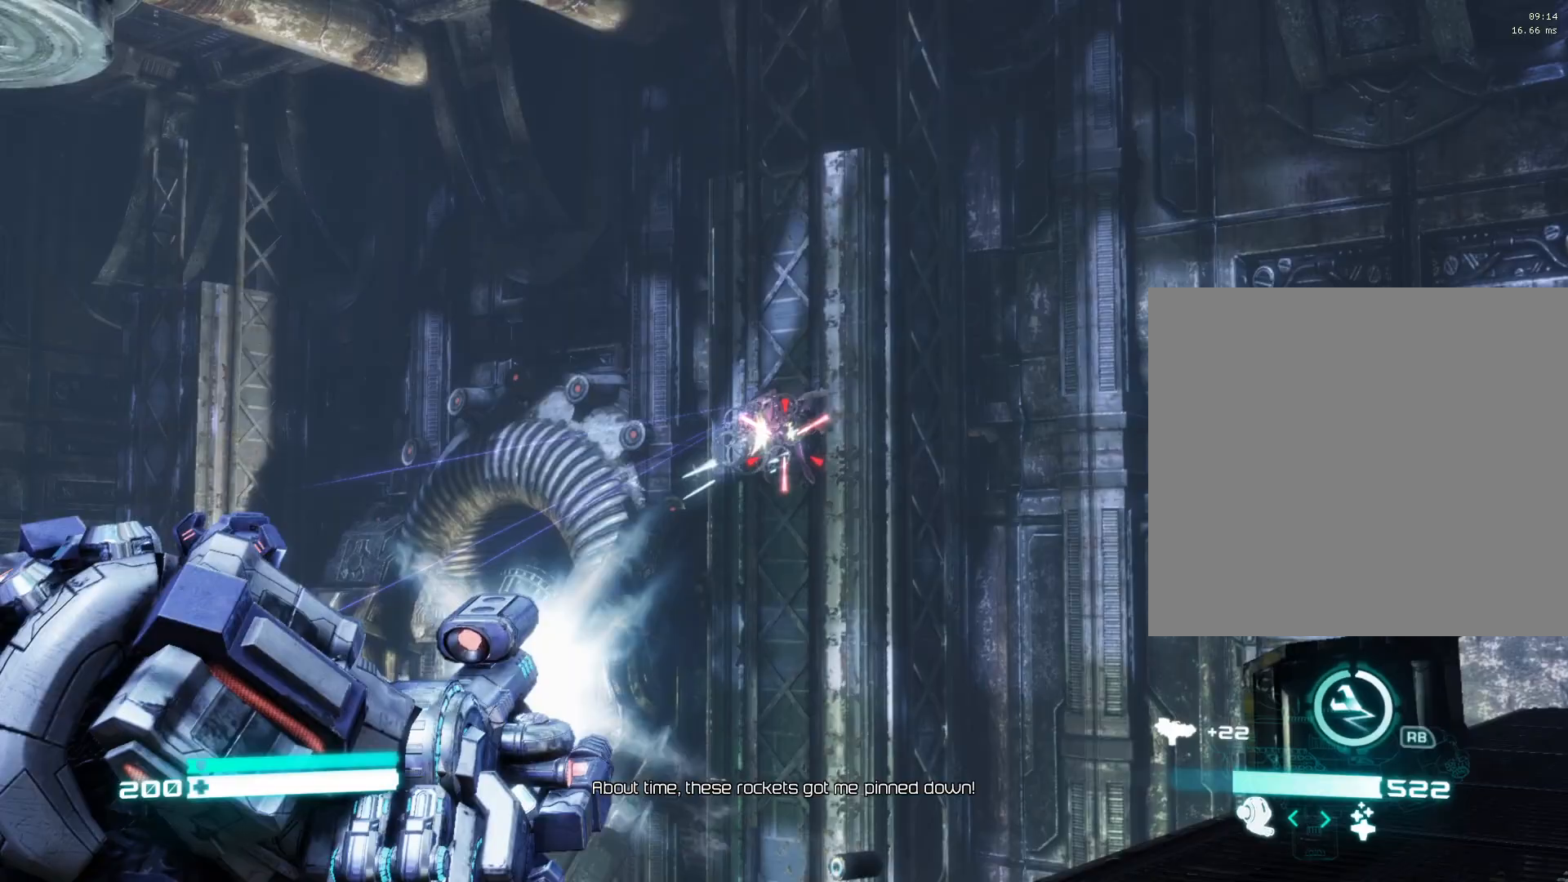
{"buttons": [], "left_stick": "down", "right_stick": "center", "events": [[417, "X", "down"], [450, "R2", "up"], [450, "left_stick", "down"], [483, "X", "up"], [500, "L2", "up"]]}
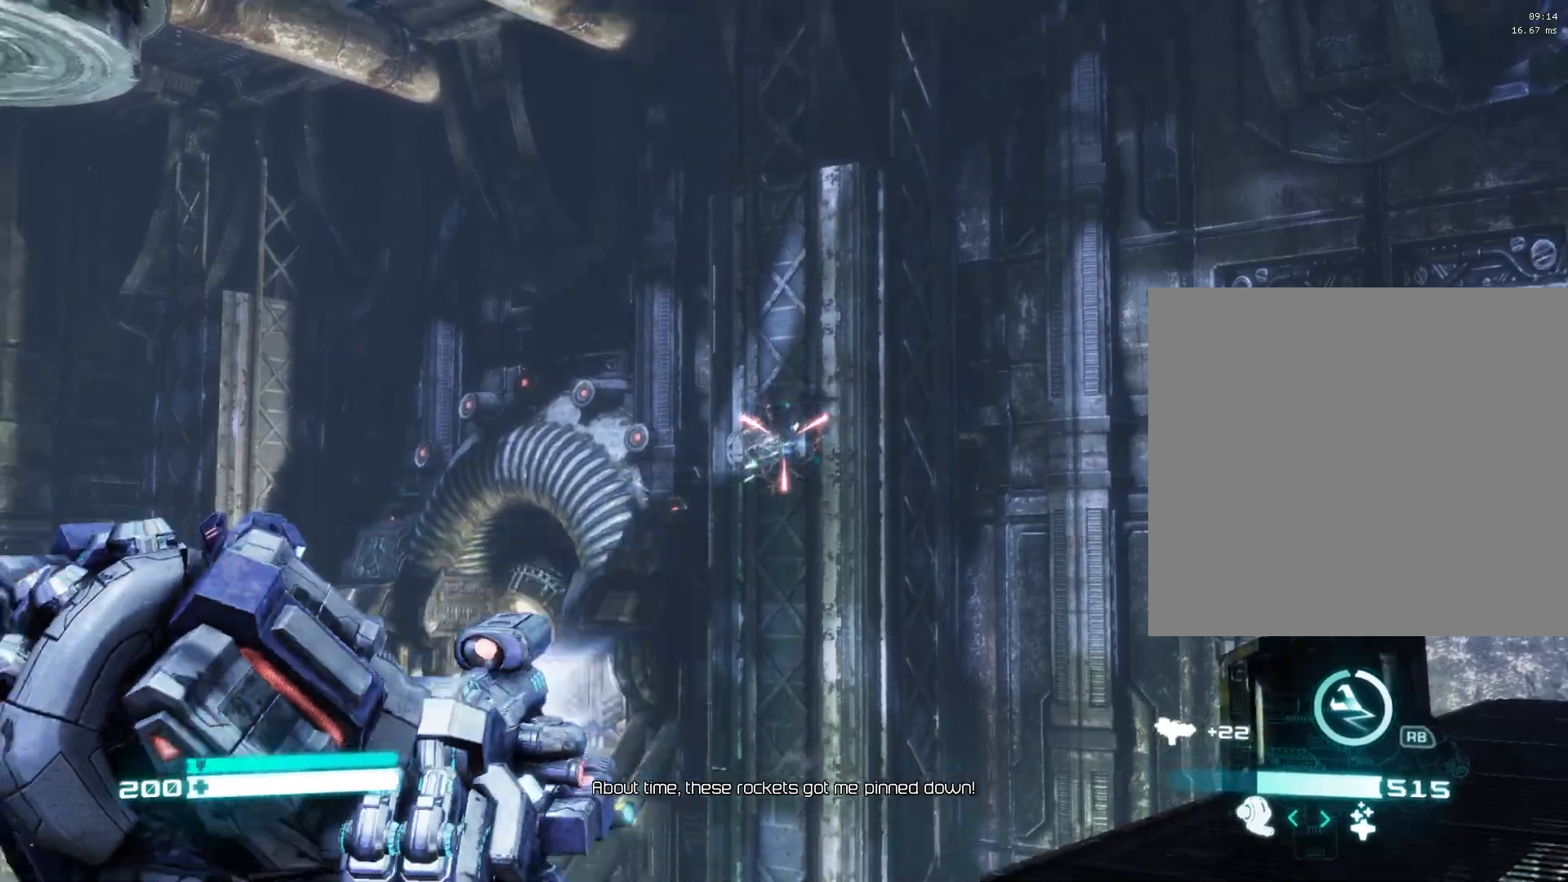
{"buttons": [], "left_stick": "center", "right_stick": "center", "events": [[83, "X", "down"], [150, "X", "up"], [383, "left_stick", "down-left"], [483, "left_stick", "center"]]}
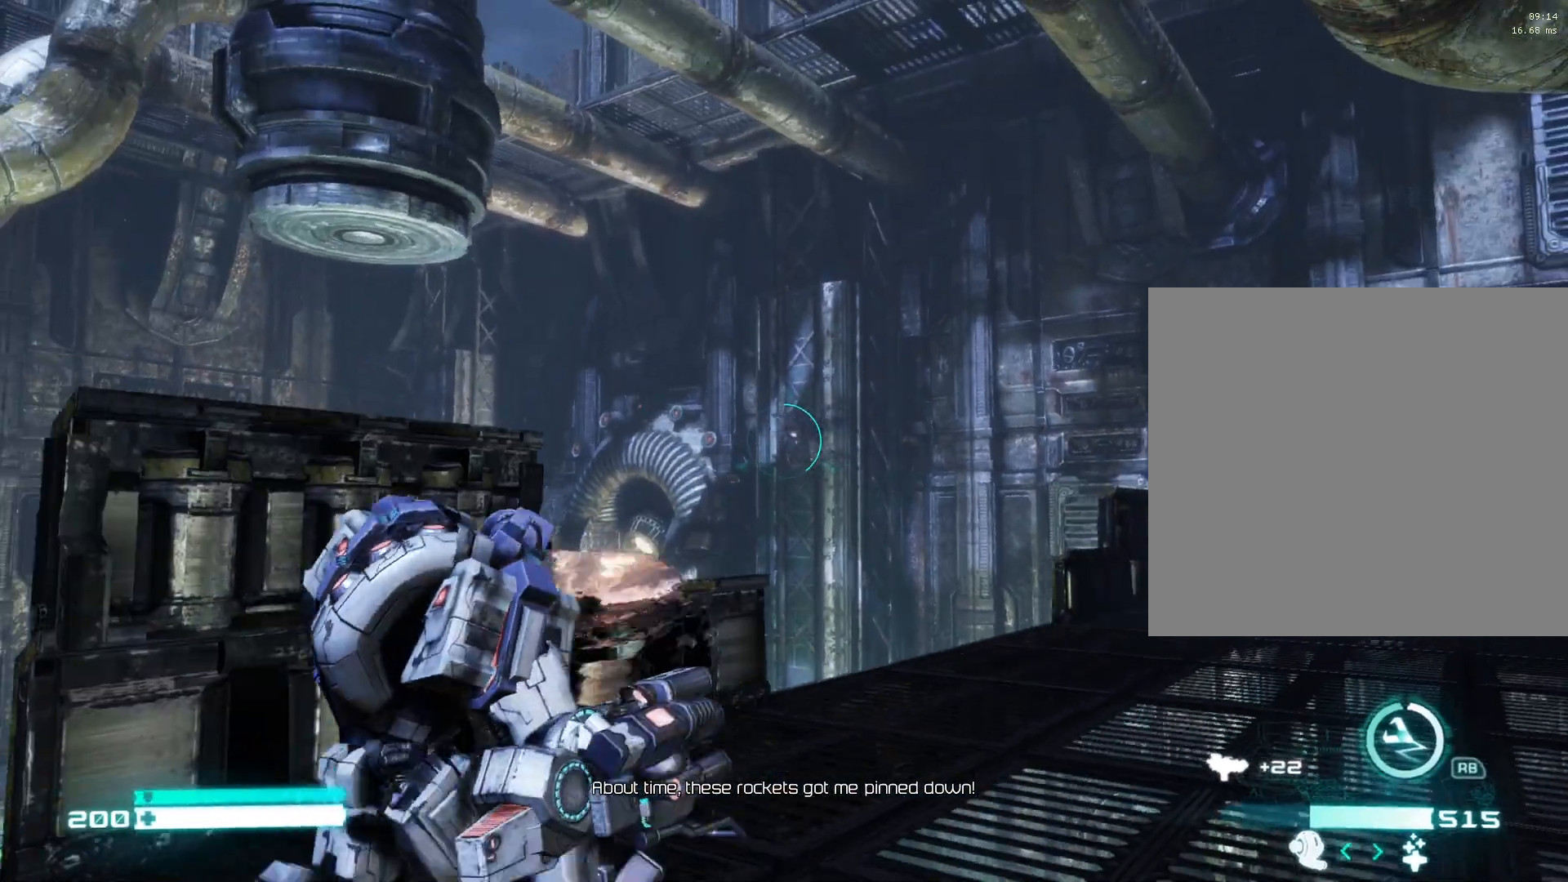
{"buttons": ["L2"], "left_stick": "up", "right_stick": "up-left", "events": [[167, "left_stick", "up-right"], [183, "right_stick", "up-left"], [417, "L2", "down"], [500, "left_stick", "up"]]}
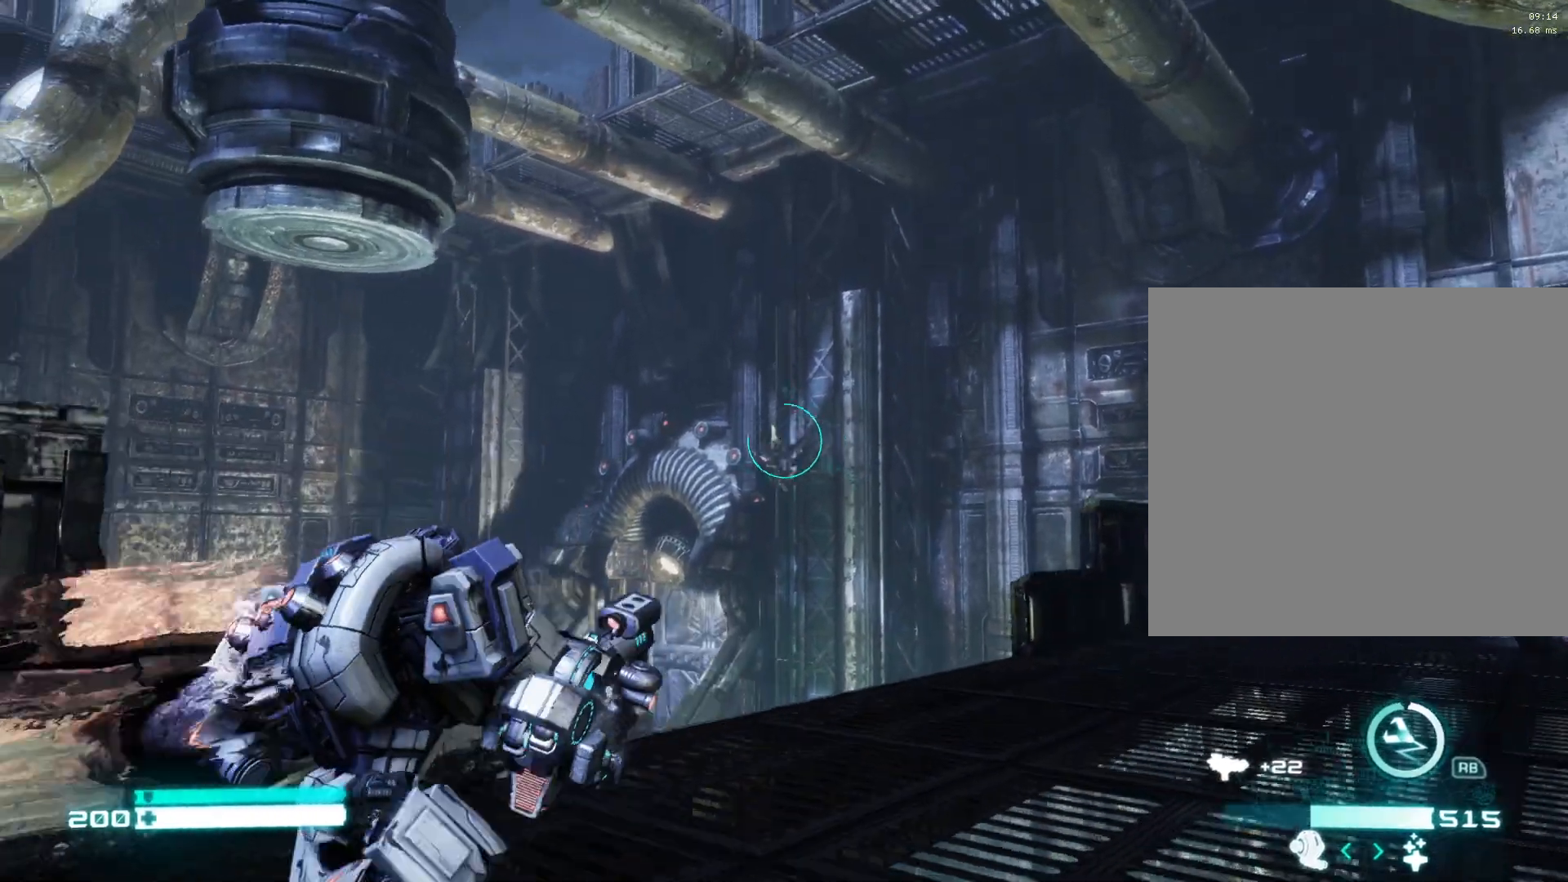
{"buttons": ["L2", "R2"], "left_stick": "down", "right_stick": "down-left", "events": [[33, "right_stick", "left"], [50, "R2", "down"], [217, "right_stick", "center"], [250, "left_stick", "up-right"], [350, "right_stick", "down-left"], [367, "left_stick", "center"], [500, "left_stick", "down"]]}
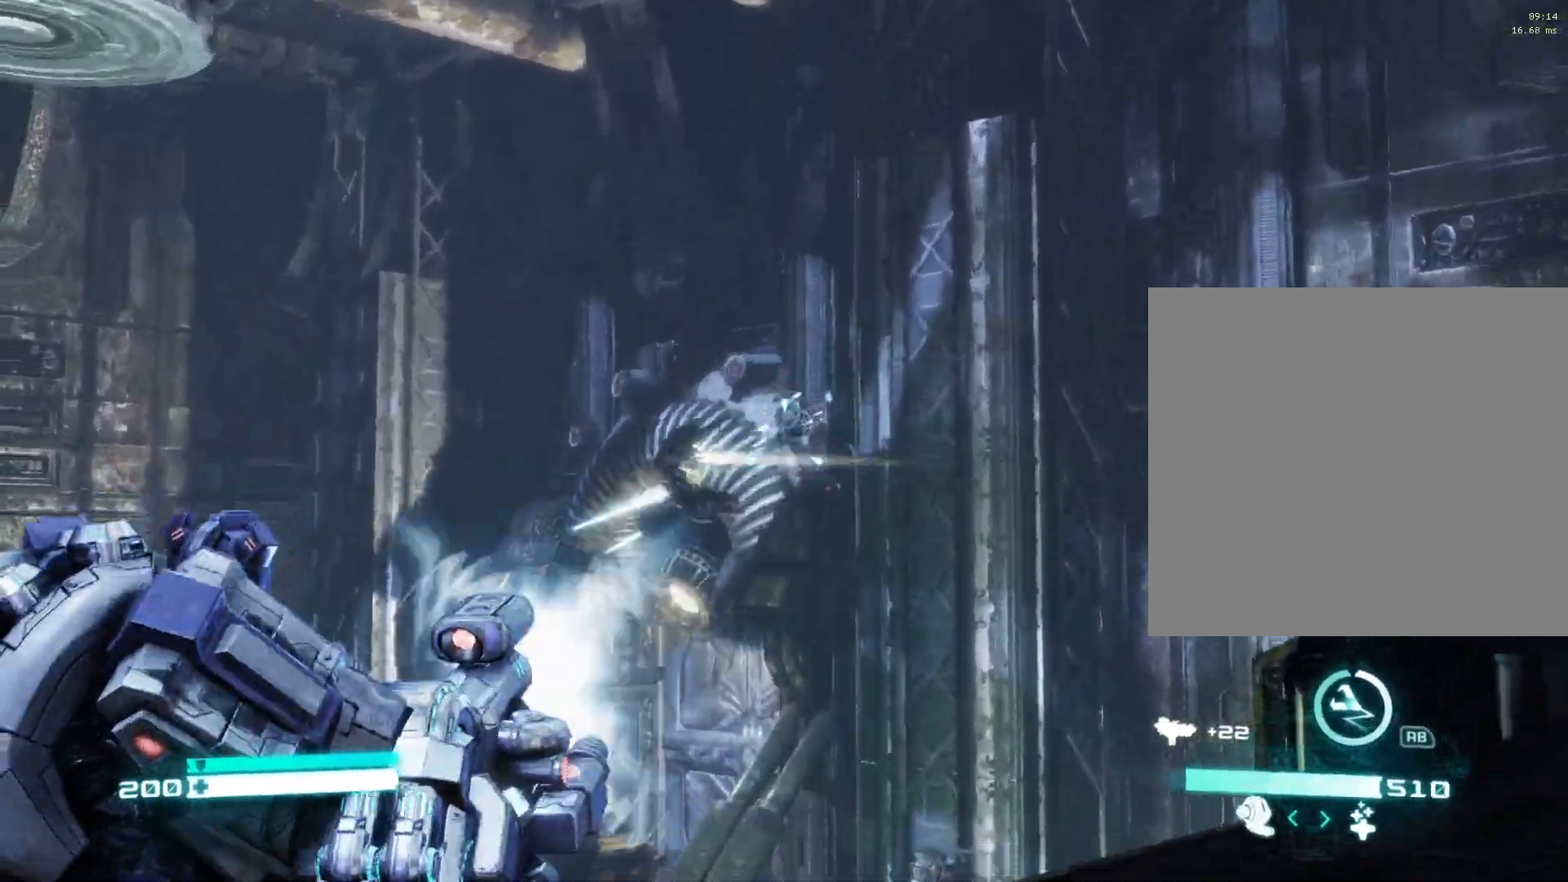
{"buttons": ["L2", "R2"], "left_stick": "down", "right_stick": "down", "events": [[67, "left_stick", "down-left"], [117, "right_stick", "left"], [367, "left_stick", "down"], [417, "right_stick", "center"], [483, "right_stick", "down"]]}
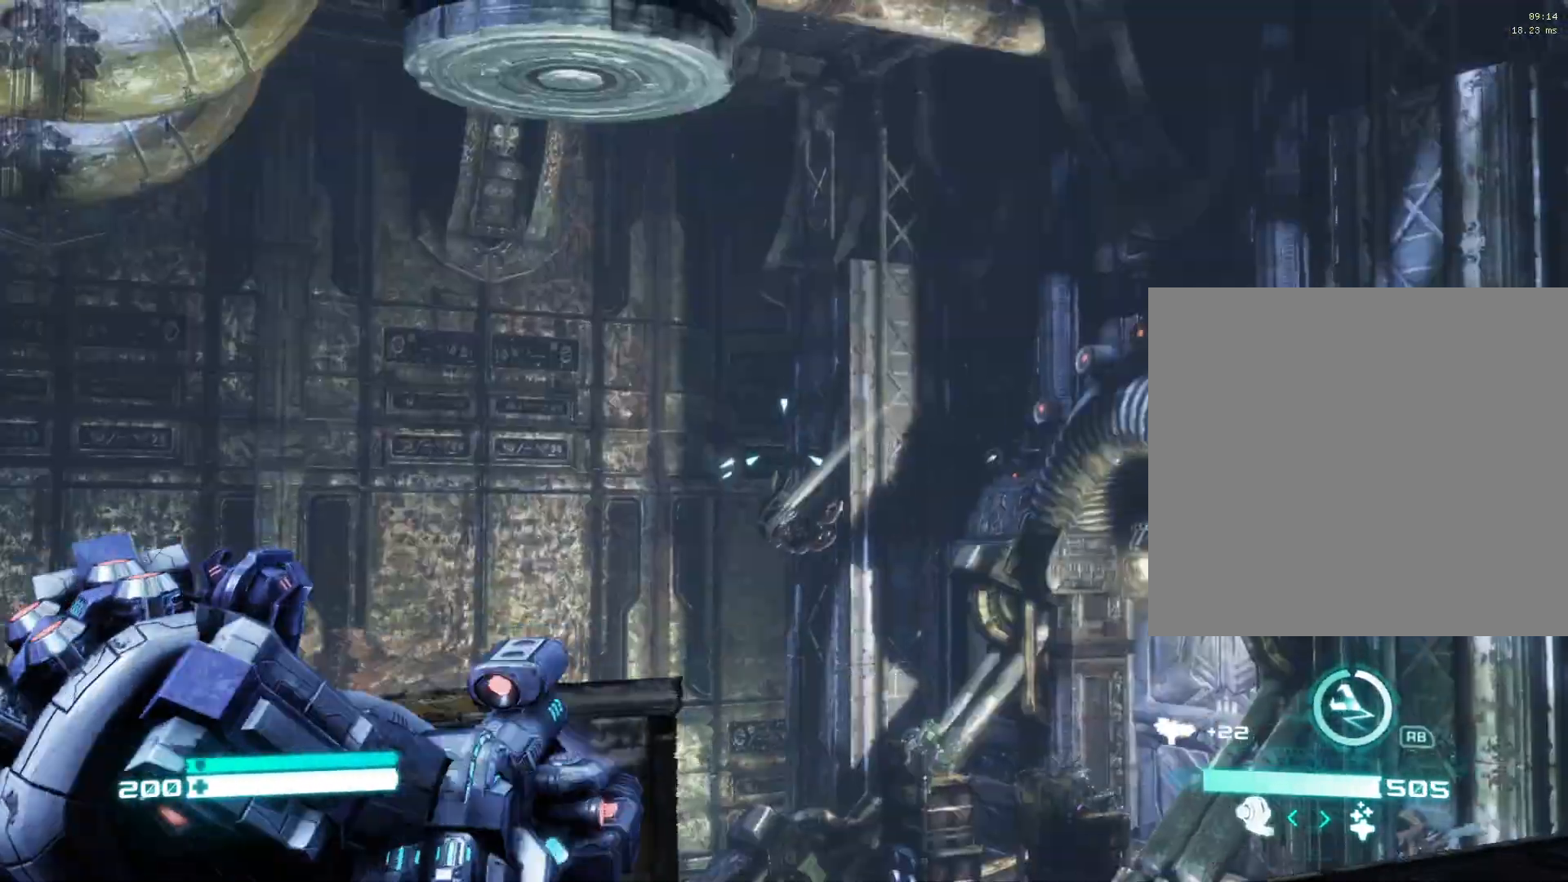
{"buttons": ["L2", "R2"], "left_stick": "up", "right_stick": "down-left", "events": [[17, "left_stick", "center"], [150, "left_stick", "down"], [200, "right_stick", "up-left"], [250, "right_stick", "left"], [367, "left_stick", "up-left"], [417, "right_stick", "down-left"], [483, "left_stick", "up"]]}
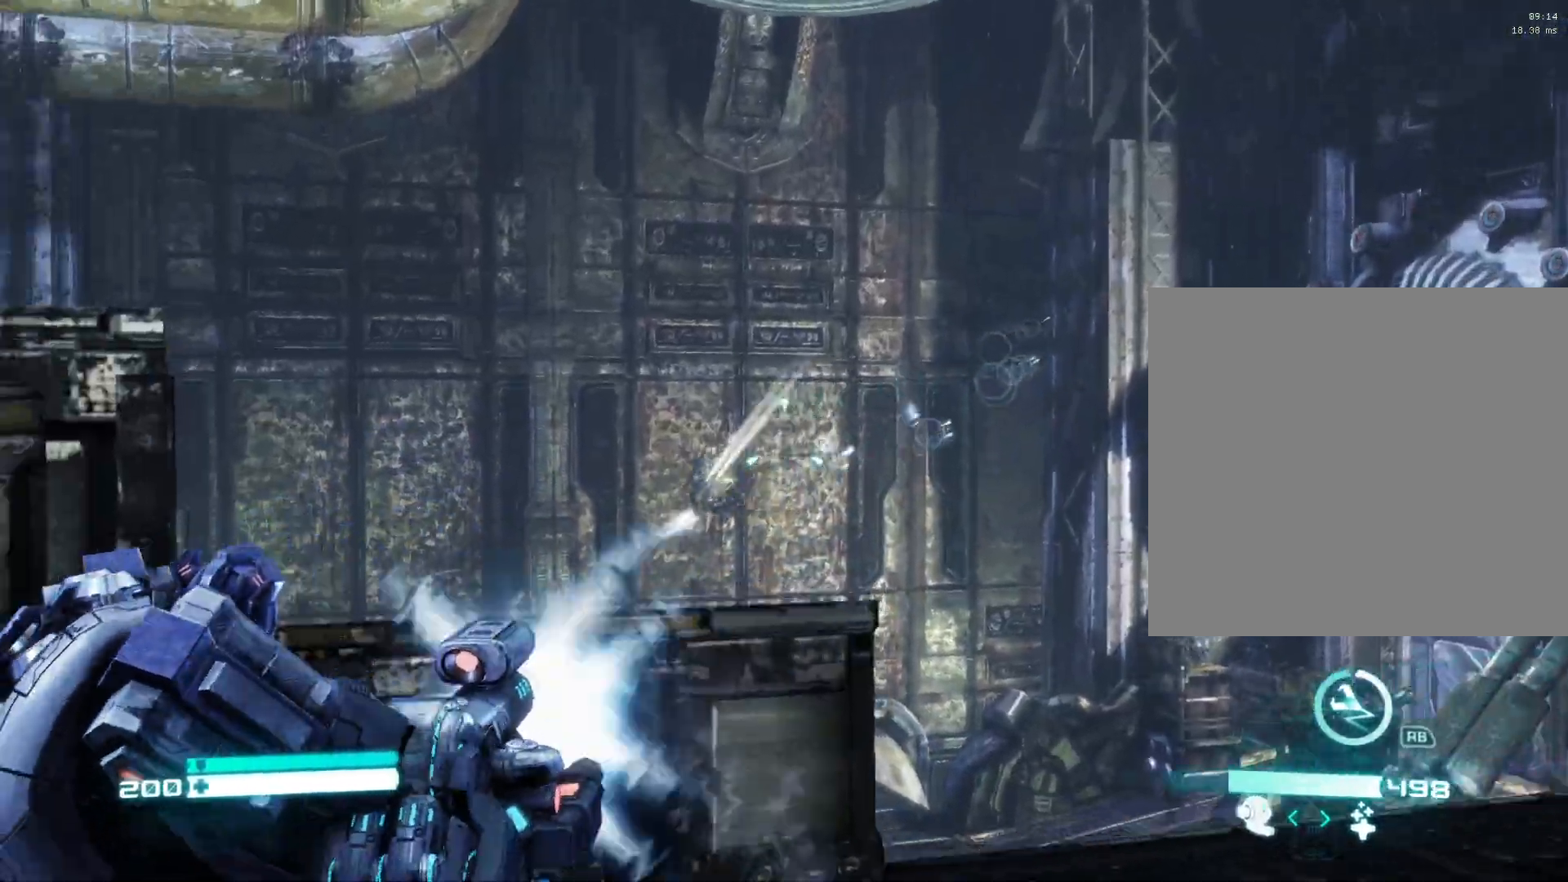
{"buttons": ["L2", "R2"], "left_stick": "left", "right_stick": "up-left", "events": [[217, "right_stick", "up-left"], [433, "left_stick", "left"]]}